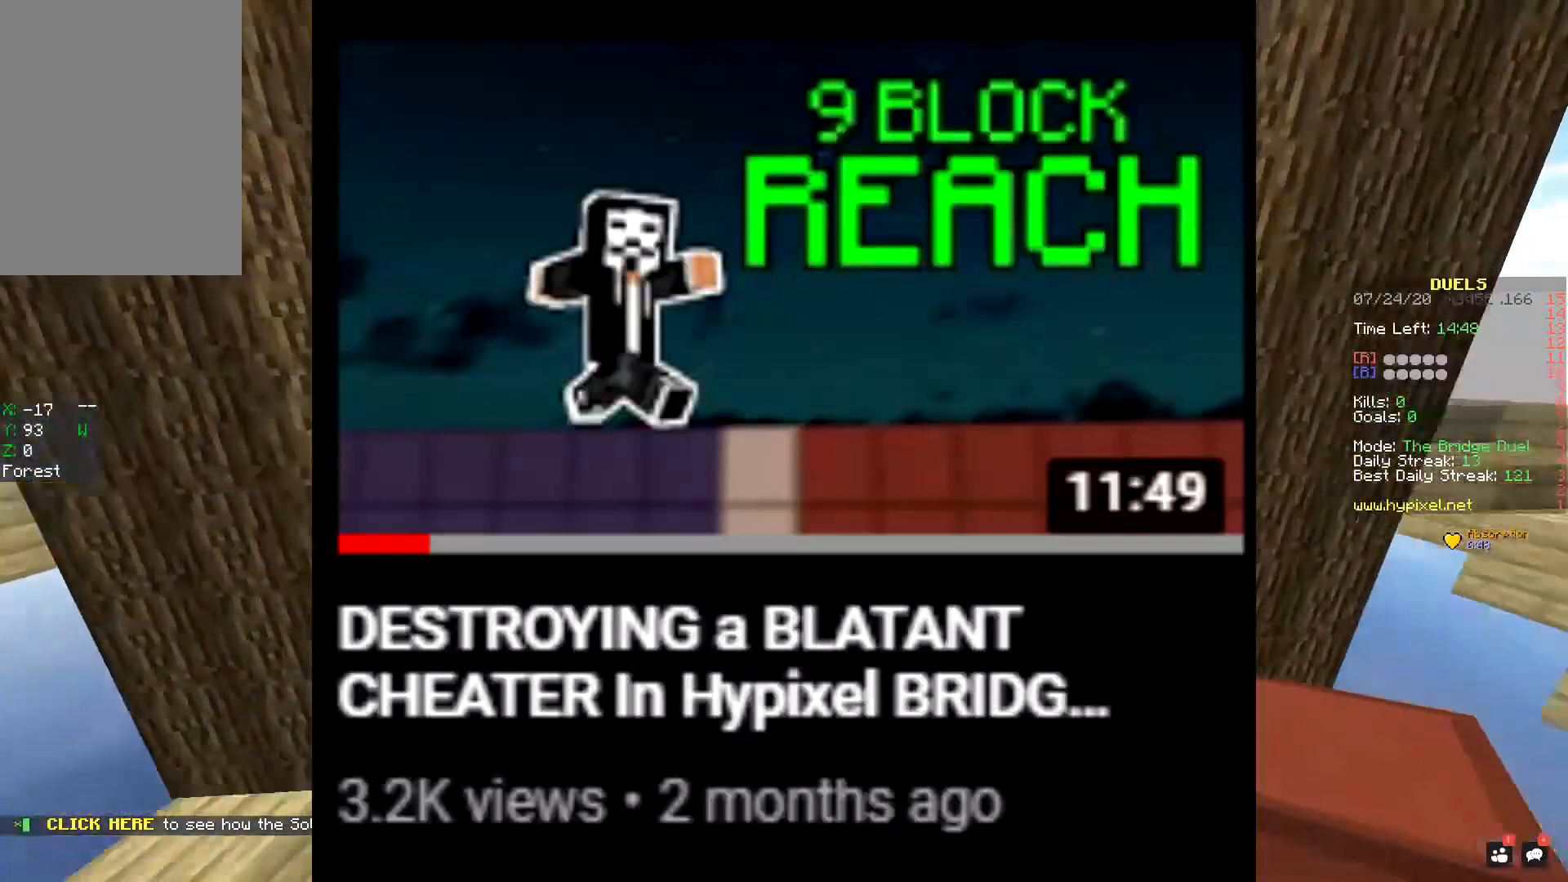
Gameplay with keyboard and mouse; each line is a JSON object with the keys and mouse buttons held at the frame after it. "events" lists presses ("down") and releases ("up") of "a", "d", "s", "space", "w", "mouse_left" and "mouse_right" between this image and that frame as [ms after this image, input, new state], when the widget could be followed in between. "mouse_left", "mouse_right" = the "left", "right" buttons of the "mouse" list. No other keys are recorded. Fast repeated clicks can show as one long hold. Mouse movement is not recorded.
{"keys": ["space", "w"], "mouse": [], "events": []}
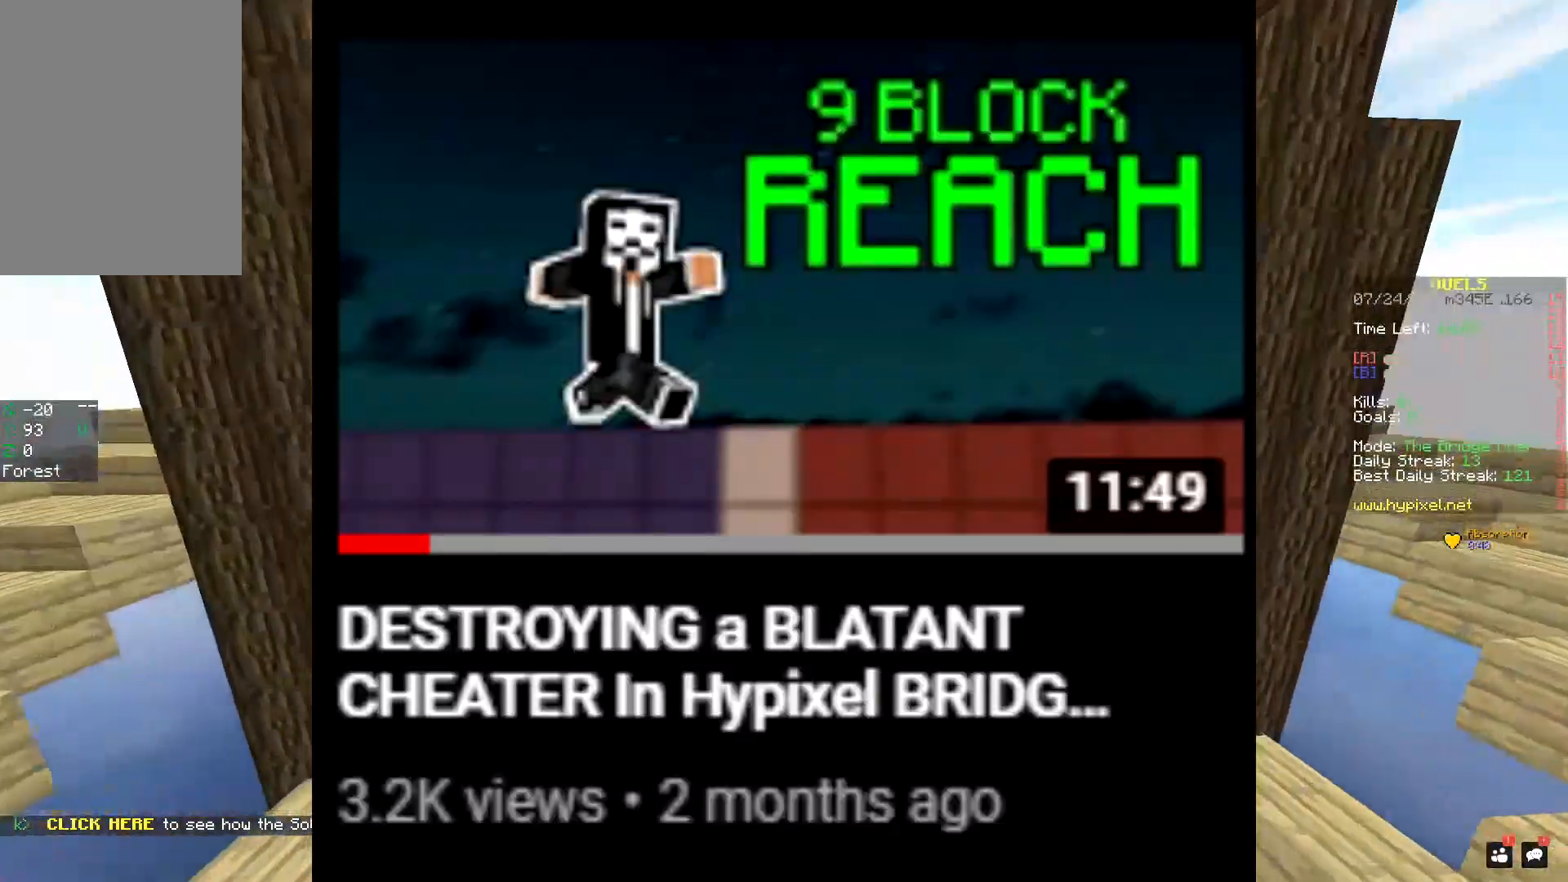
{"keys": ["space", "w"], "mouse": [], "events": [[67, "mouse_left", "down"], [300, "mouse_left", "up"], [351, "mouse_left", "down"], [467, "mouse_left", "up"]]}
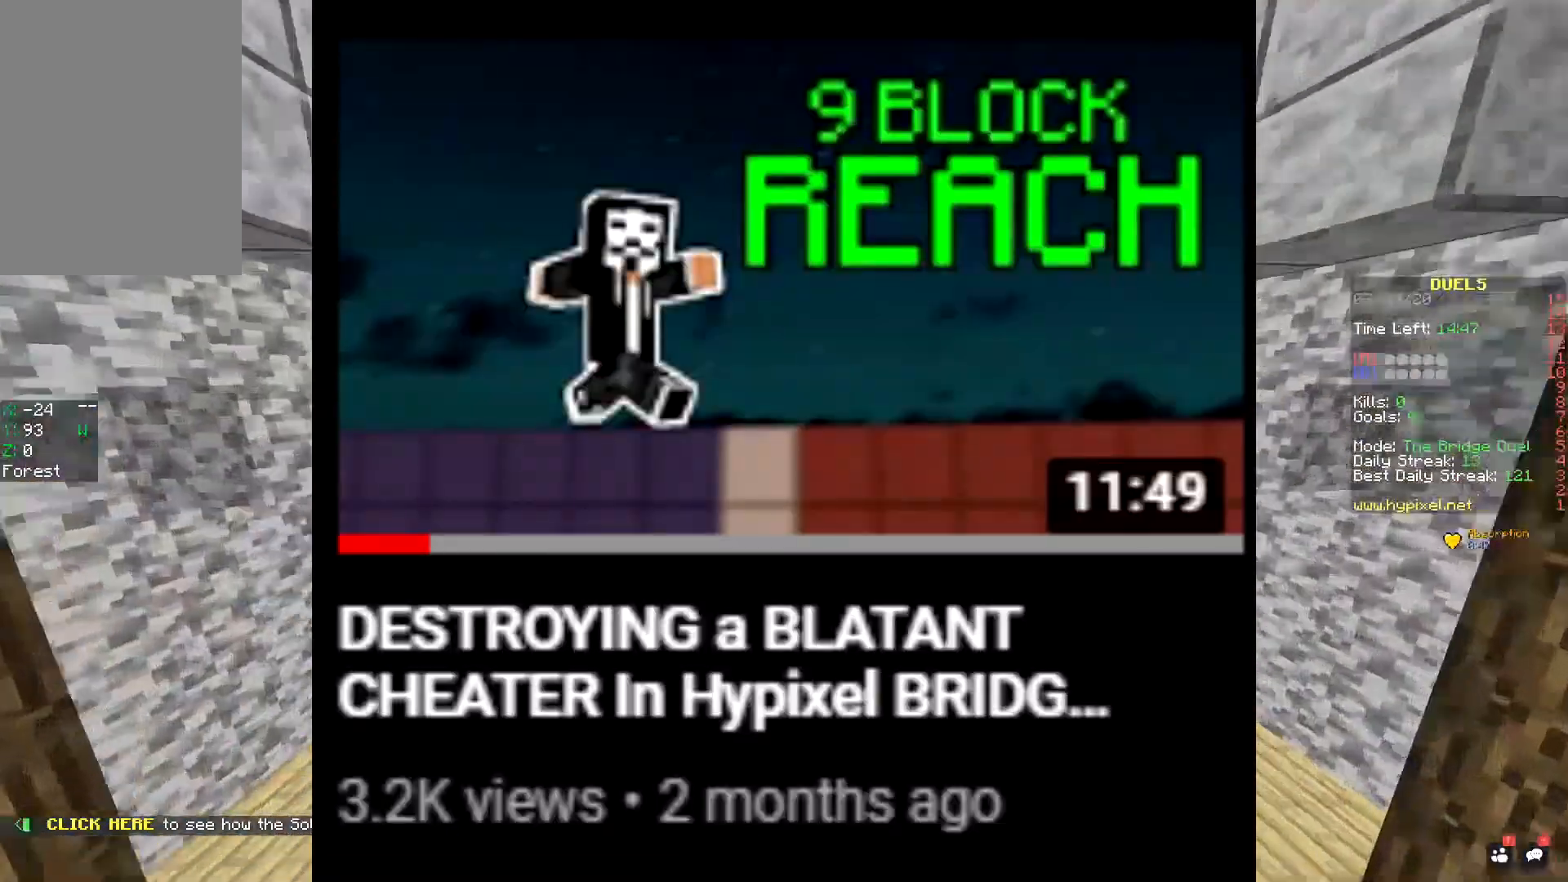
{"keys": ["w"], "mouse": [], "events": [[50, "mouse_left", "down"], [133, "mouse_left", "up"], [200, "mouse_left", "down"], [300, "mouse_left", "up"], [350, "mouse_left", "down"], [383, "mouse_left", "up"], [400, "space", "up"]]}
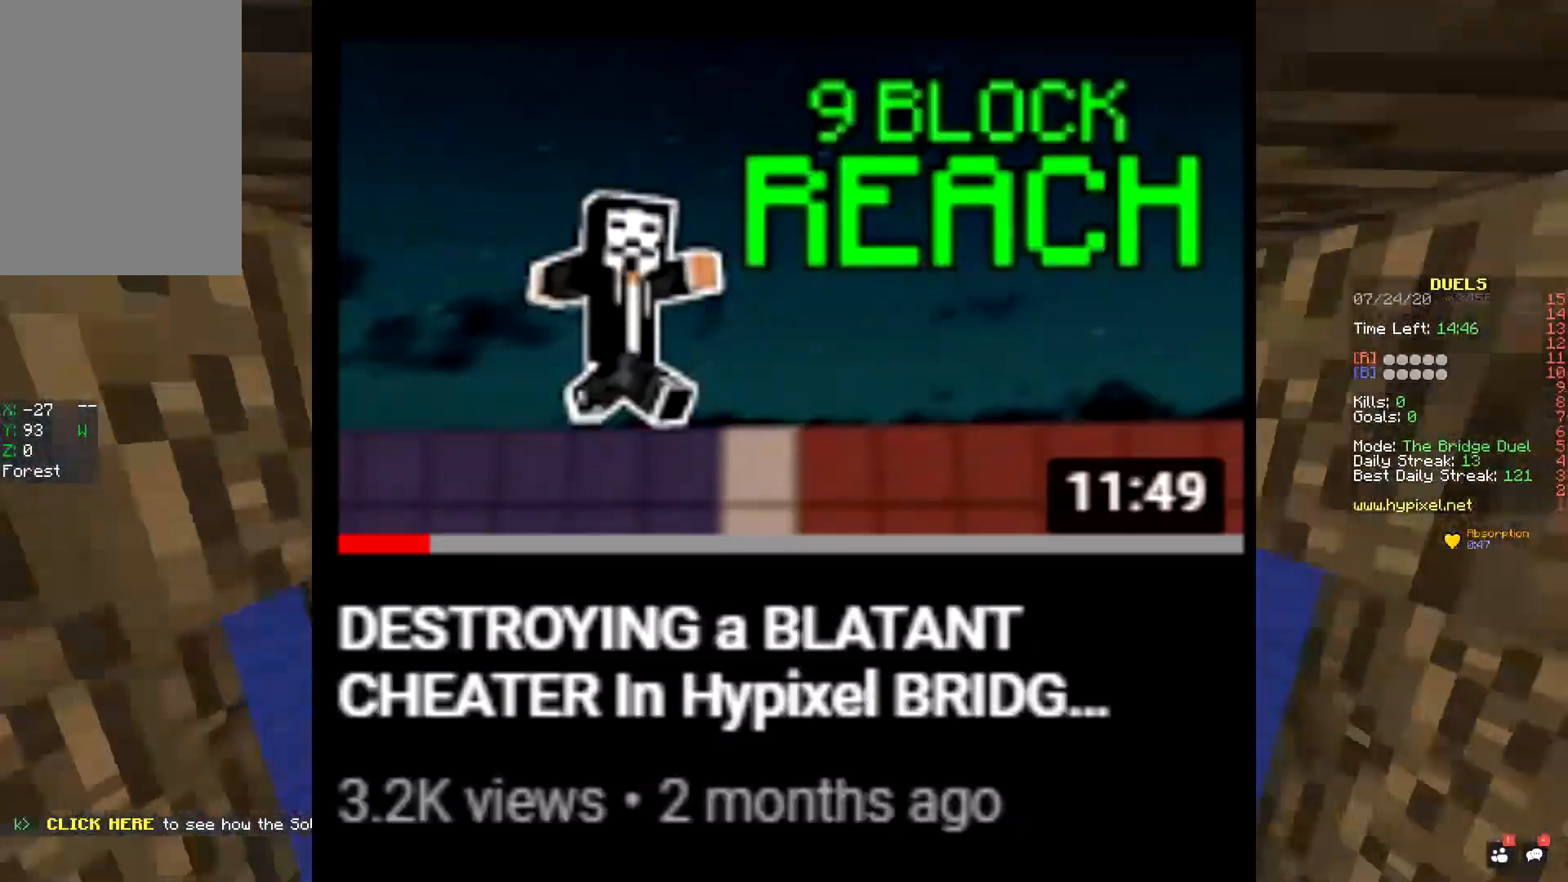
{"keys": ["d", "w"], "mouse": [], "events": [[250, "d", "down"]]}
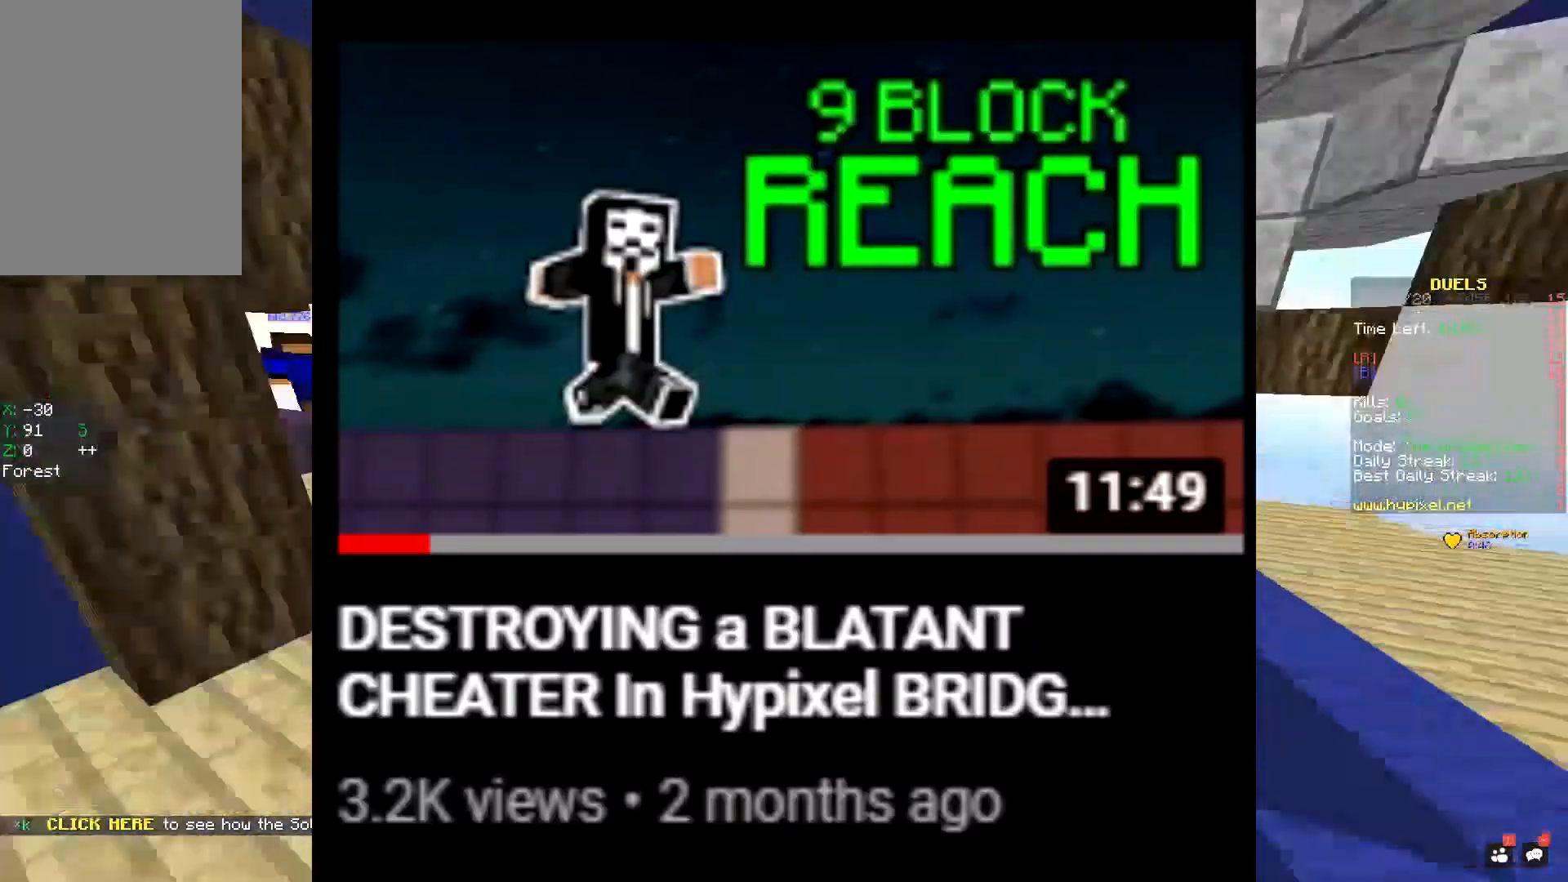
{"keys": [], "mouse": ["right"], "events": [[33, "mouse_right", "down"], [50, "mouse_left", "down"], [83, "mouse_left", "up"], [183, "w", "up"], [250, "mouse_left", "down"], [417, "d", "up"], [417, "mouse_left", "up"]]}
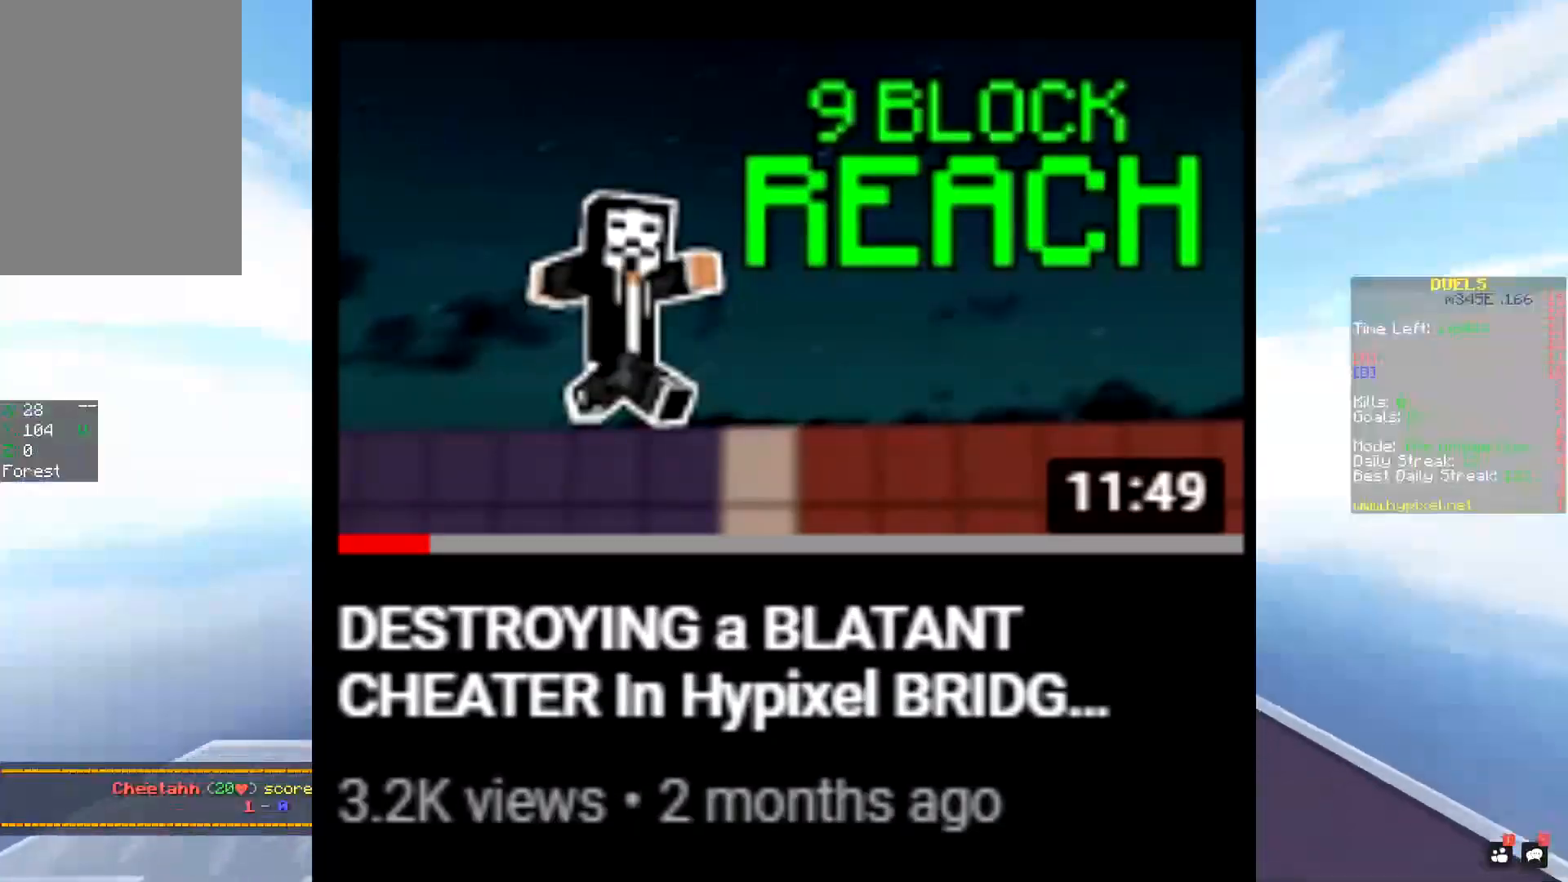
{"keys": [], "mouse": ["right"], "events": []}
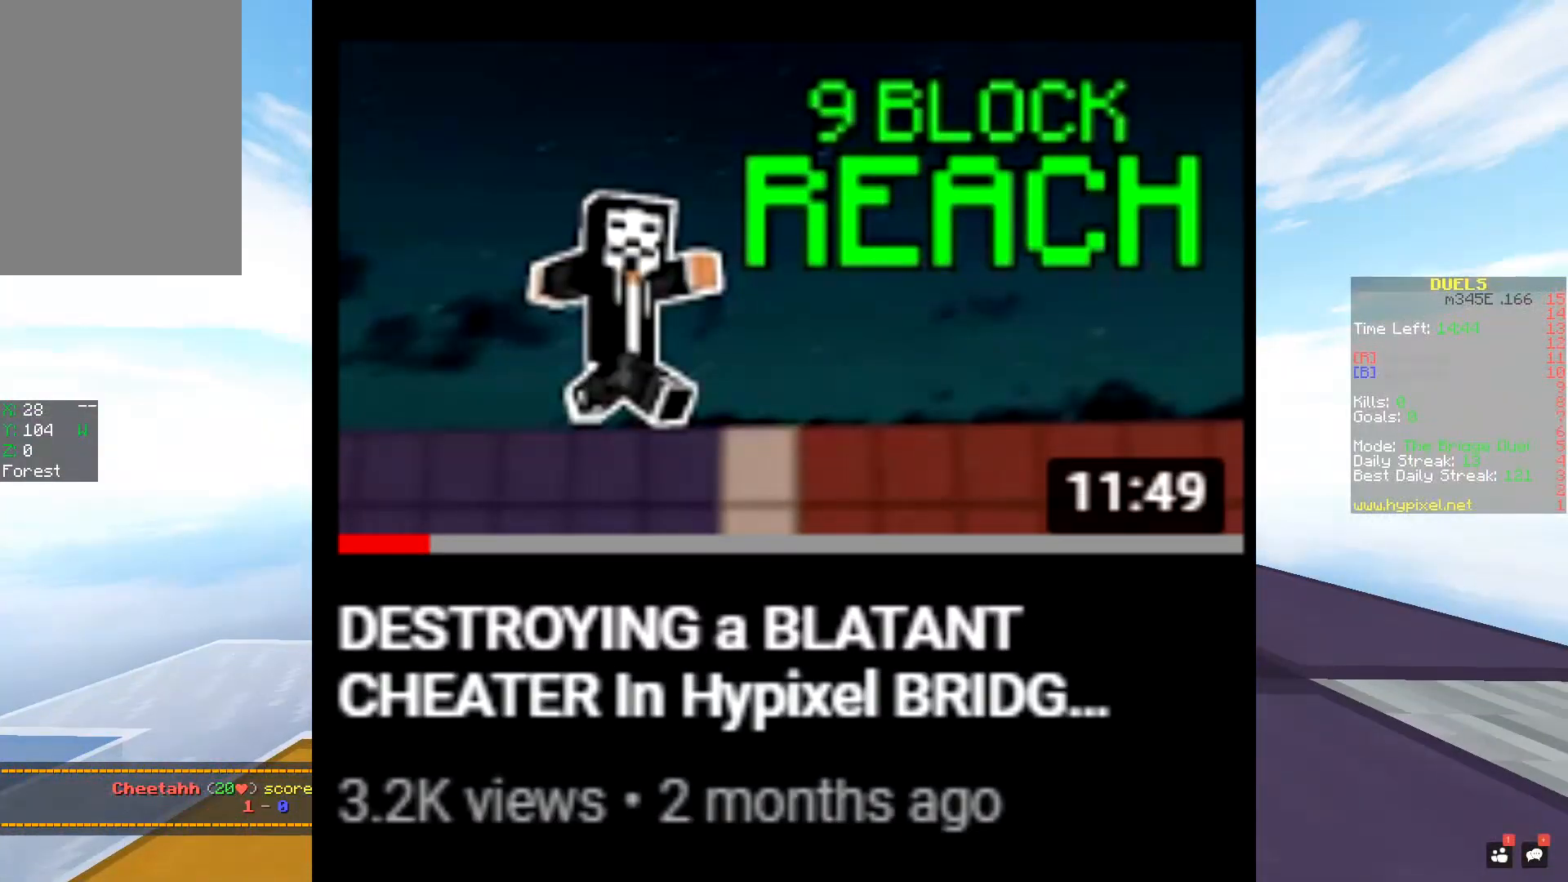
{"keys": ["space", "w"], "mouse": [], "events": [[150, "mouse_right", "up"], [150, "space", "down"], [150, "w", "down"]]}
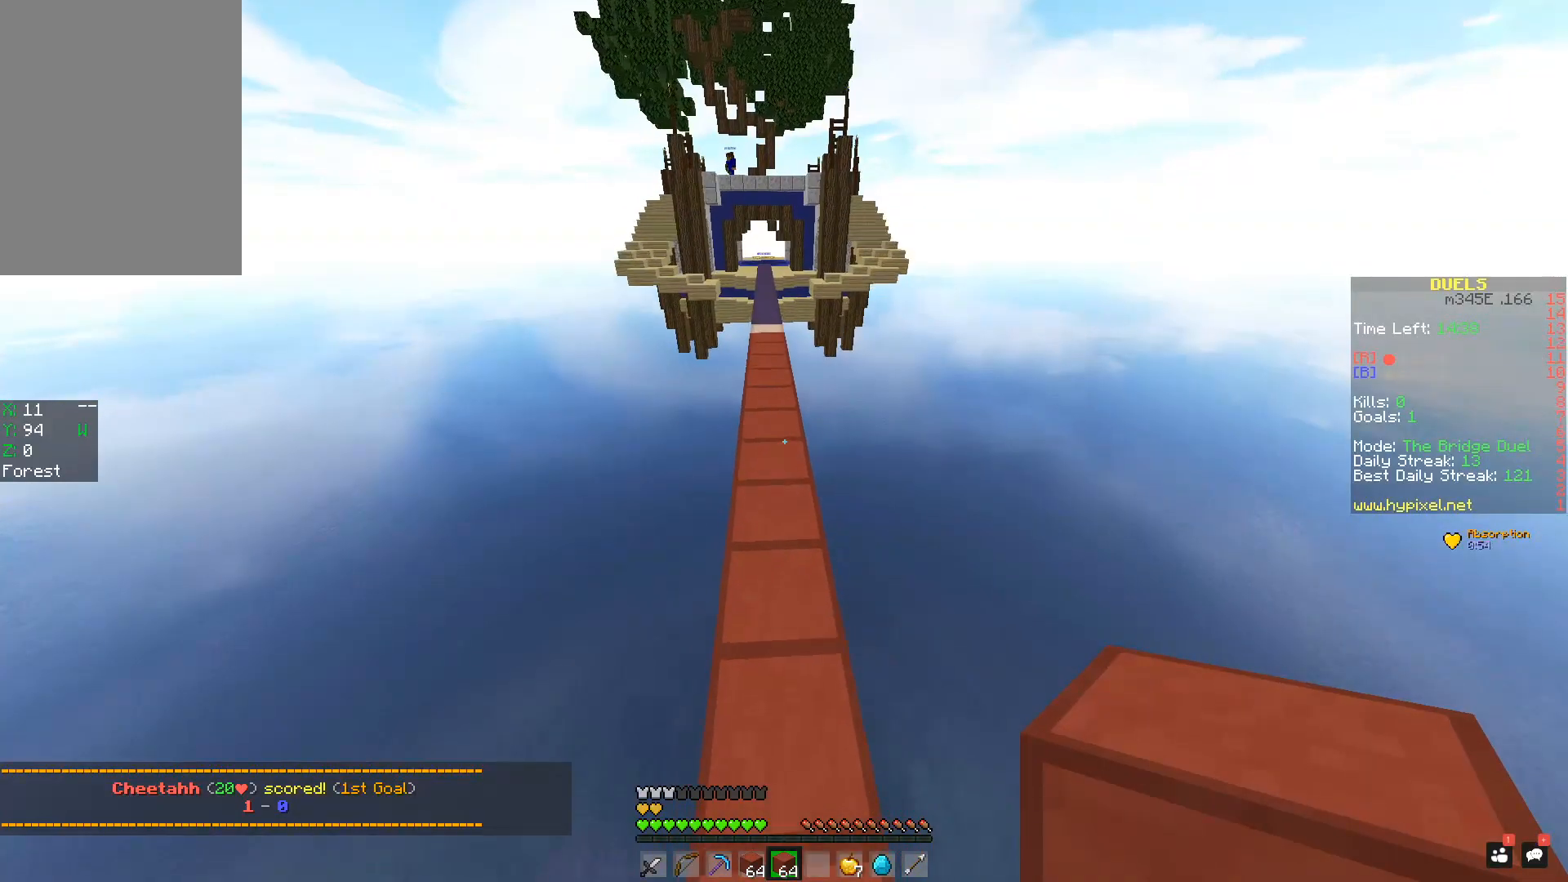
{"keys": ["space", "w"], "mouse": [], "events": [[117, "space", "up"], [417, "space", "down"]]}
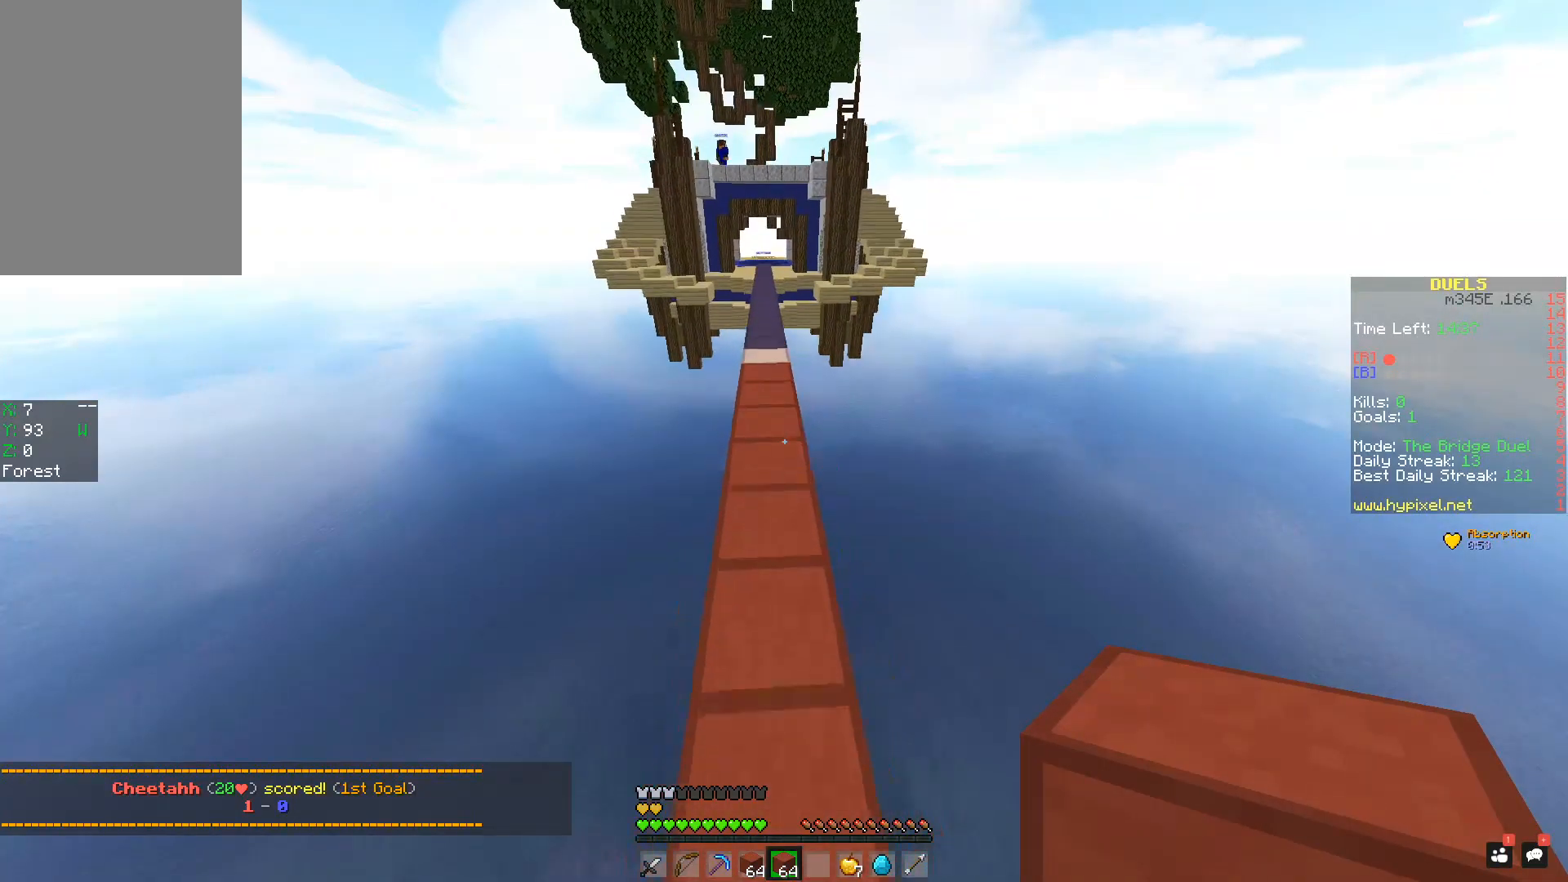
{"keys": ["a", "w"], "mouse": [], "events": [[267, "space", "up"], [467, "a", "down"]]}
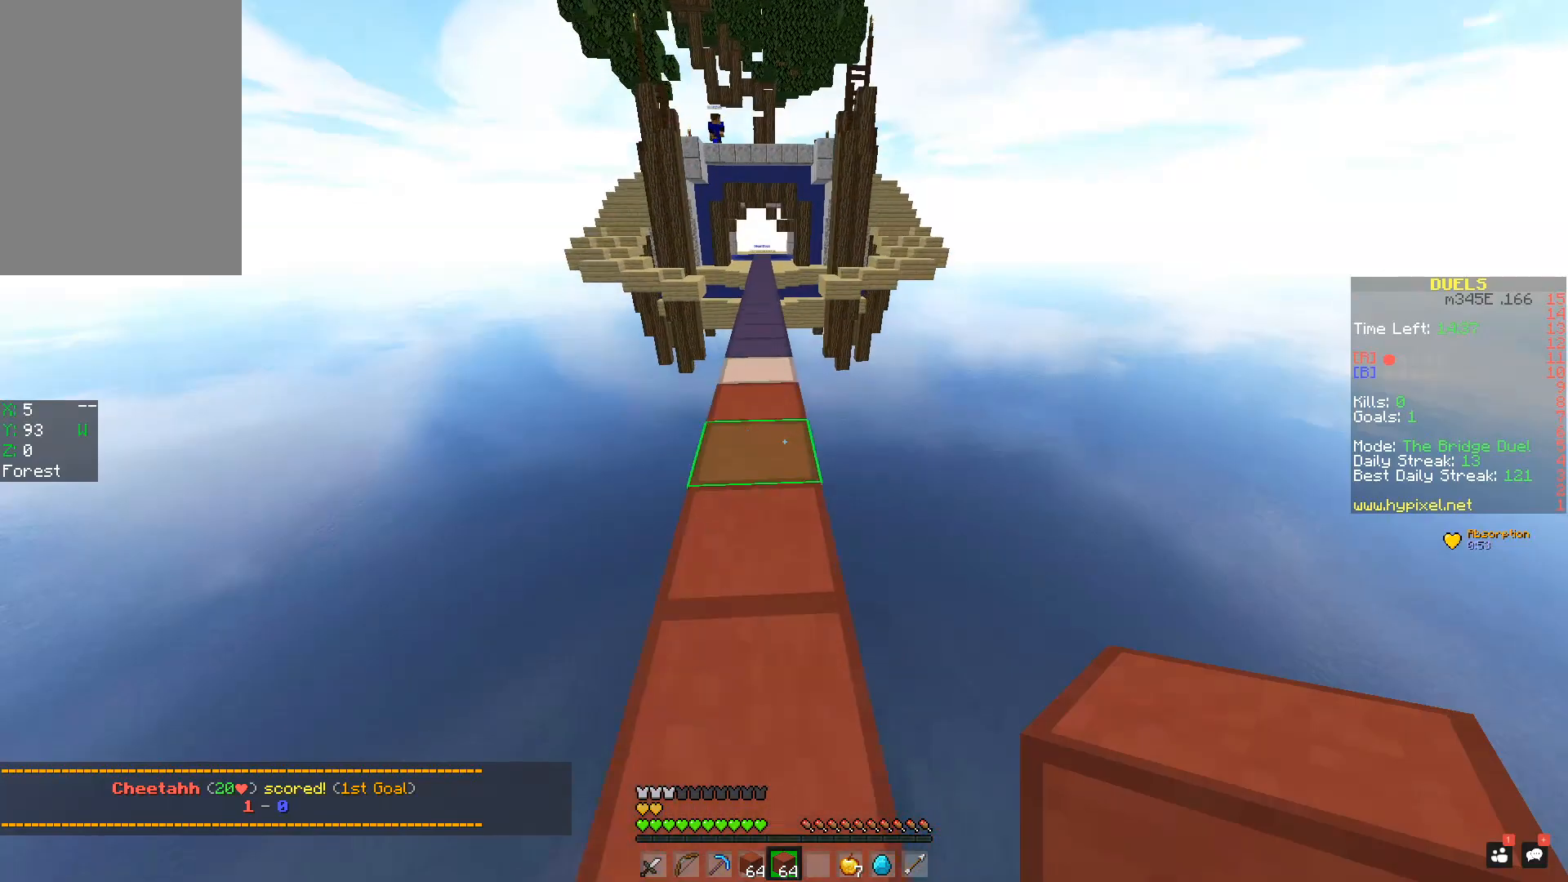
{"keys": ["a", "space", "w"], "mouse": [], "events": [[117, "a", "up"], [167, "space", "down"], [217, "d", "down"], [451, "a", "down"], [467, "d", "up"]]}
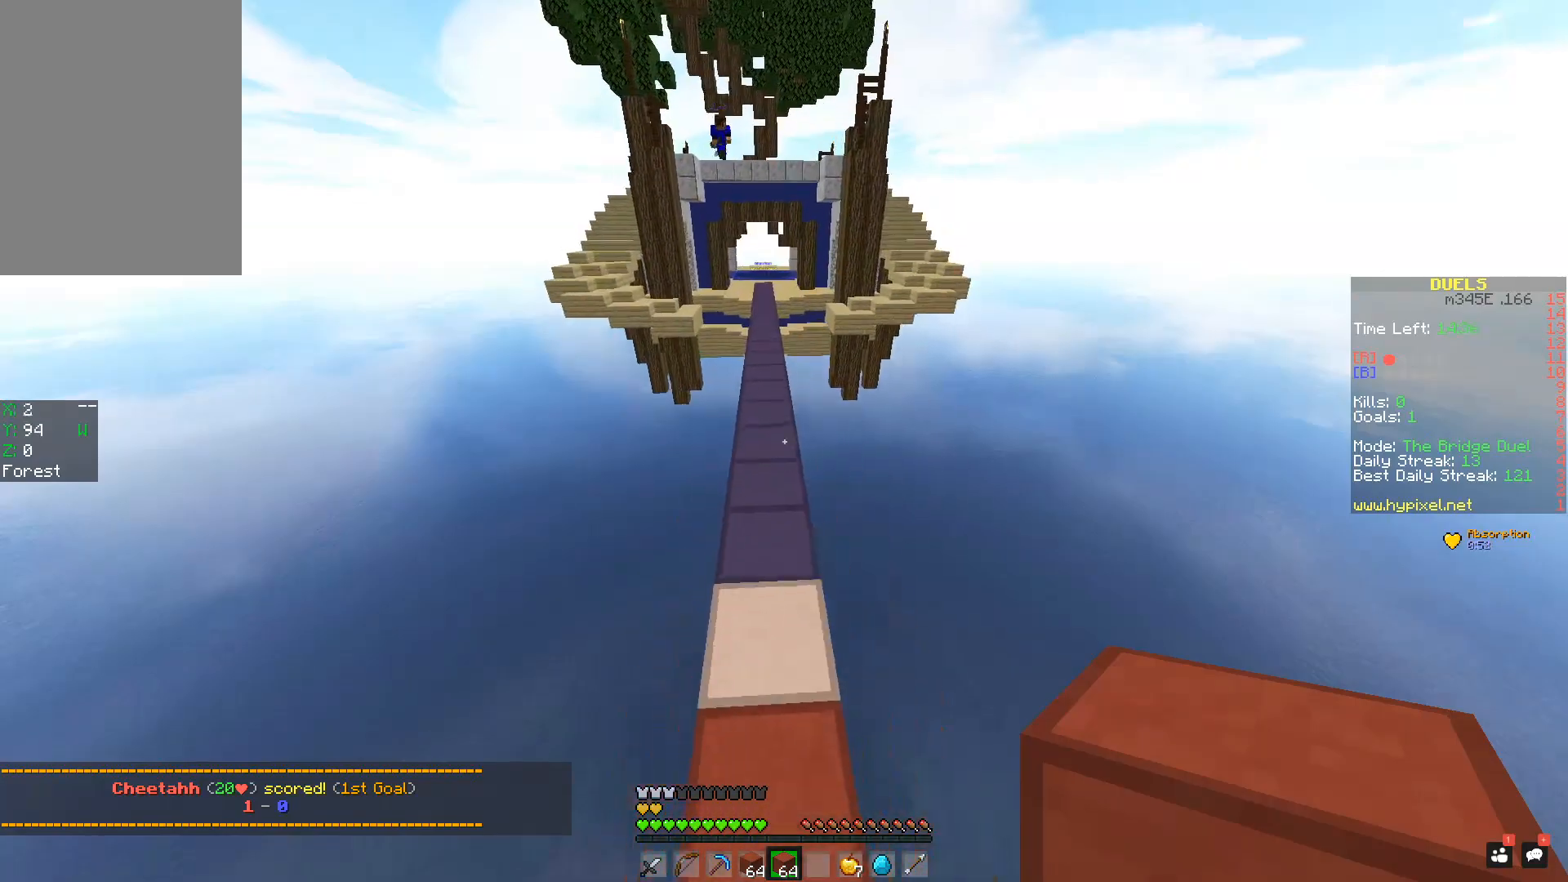
{"keys": ["space", "w"], "mouse": [], "events": [[267, "a", "up"]]}
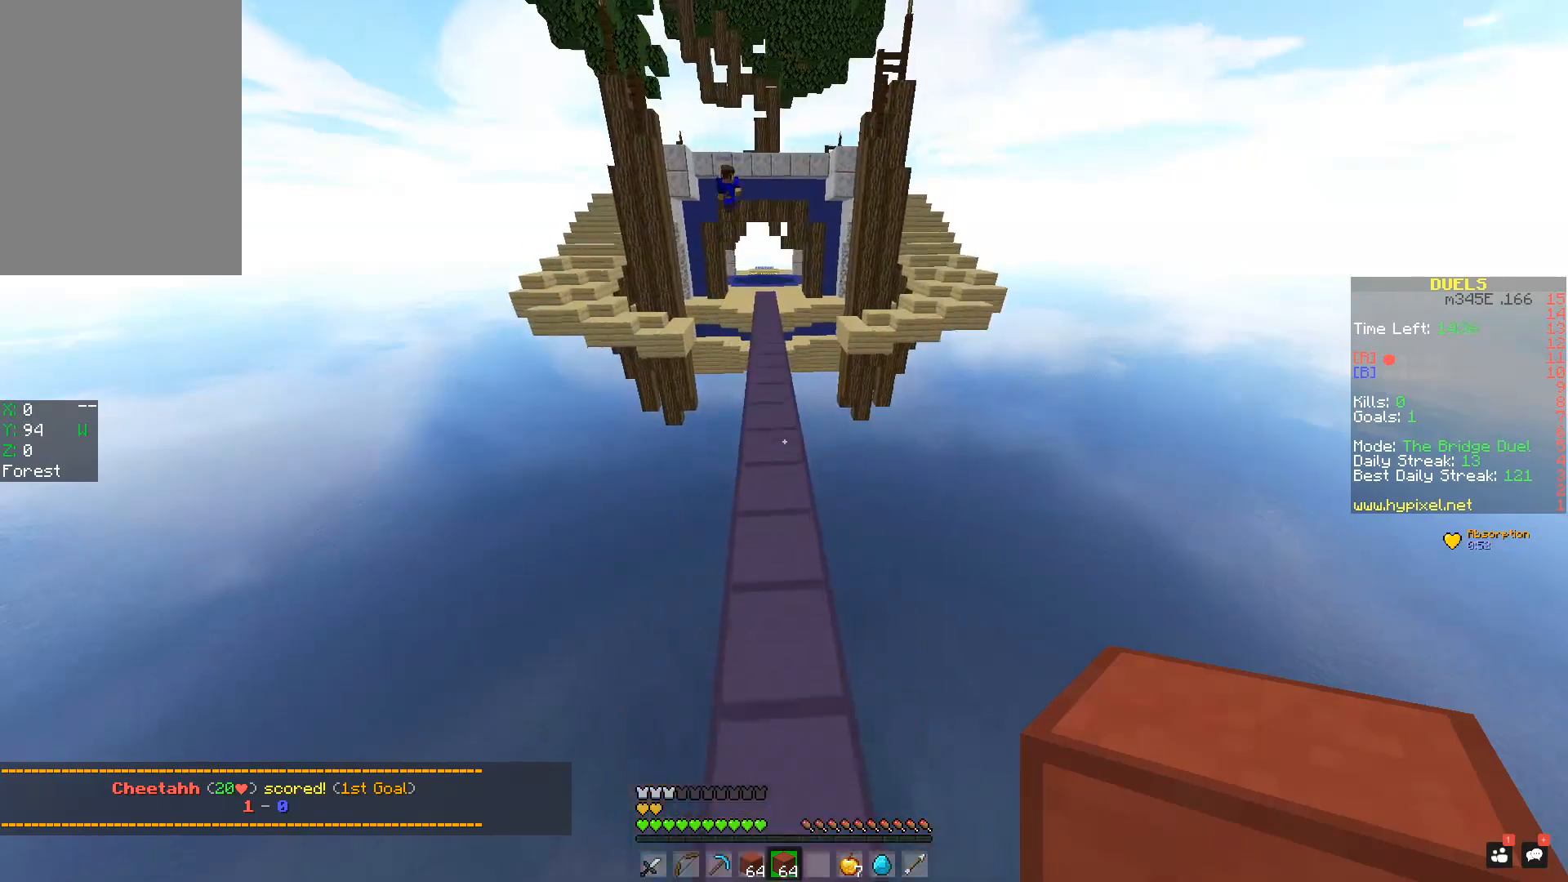
{"keys": ["space", "w"], "mouse": [], "events": []}
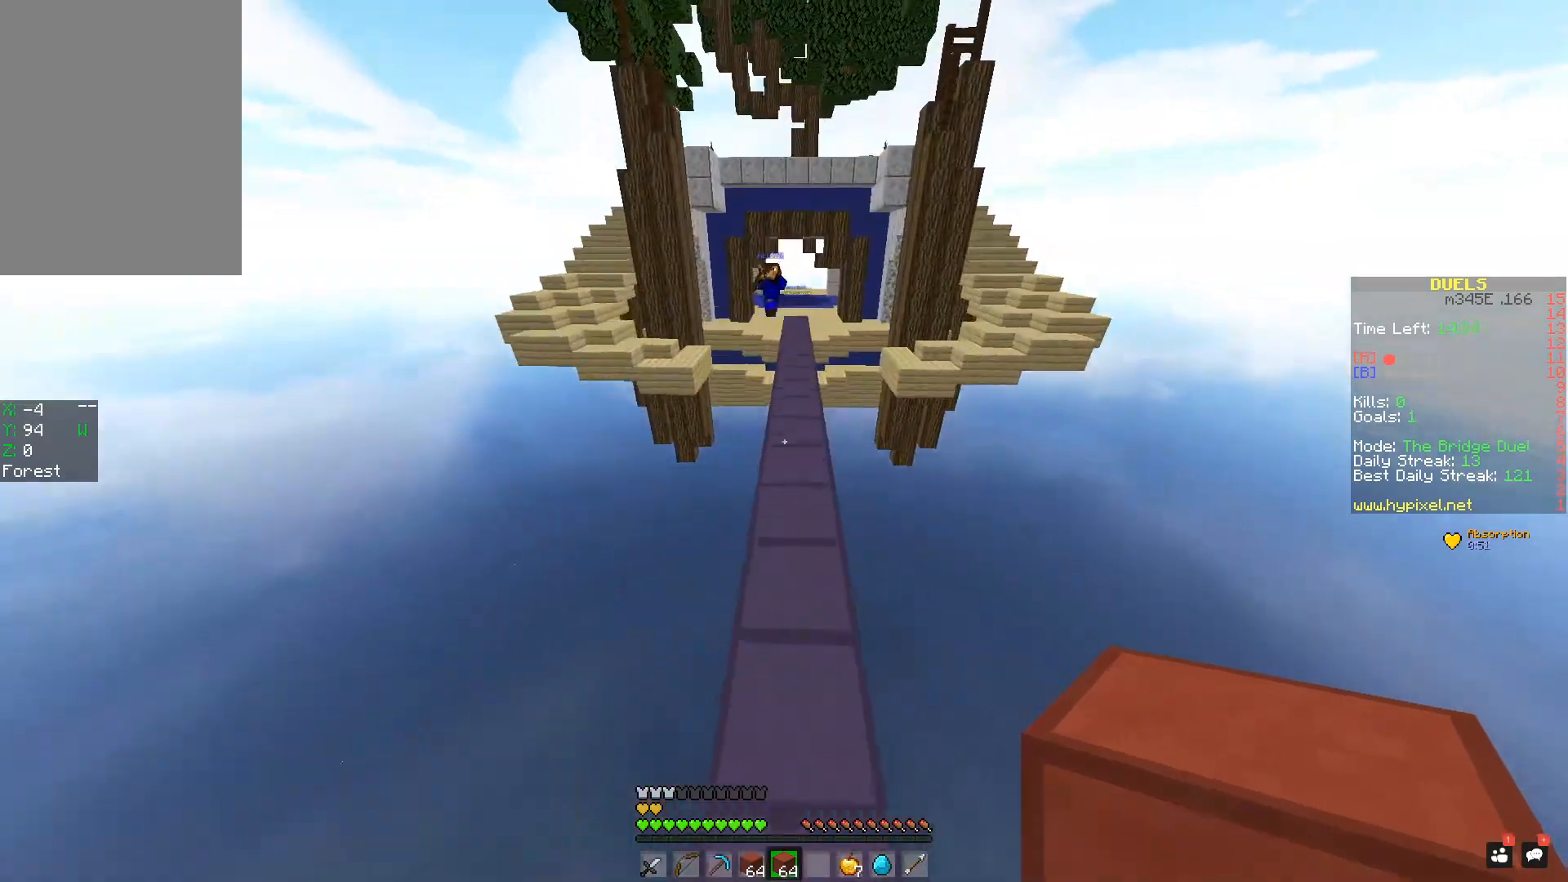
{"keys": ["w"], "mouse": ["right"], "events": [[217, "space", "up"], [400, "mouse_right", "down"]]}
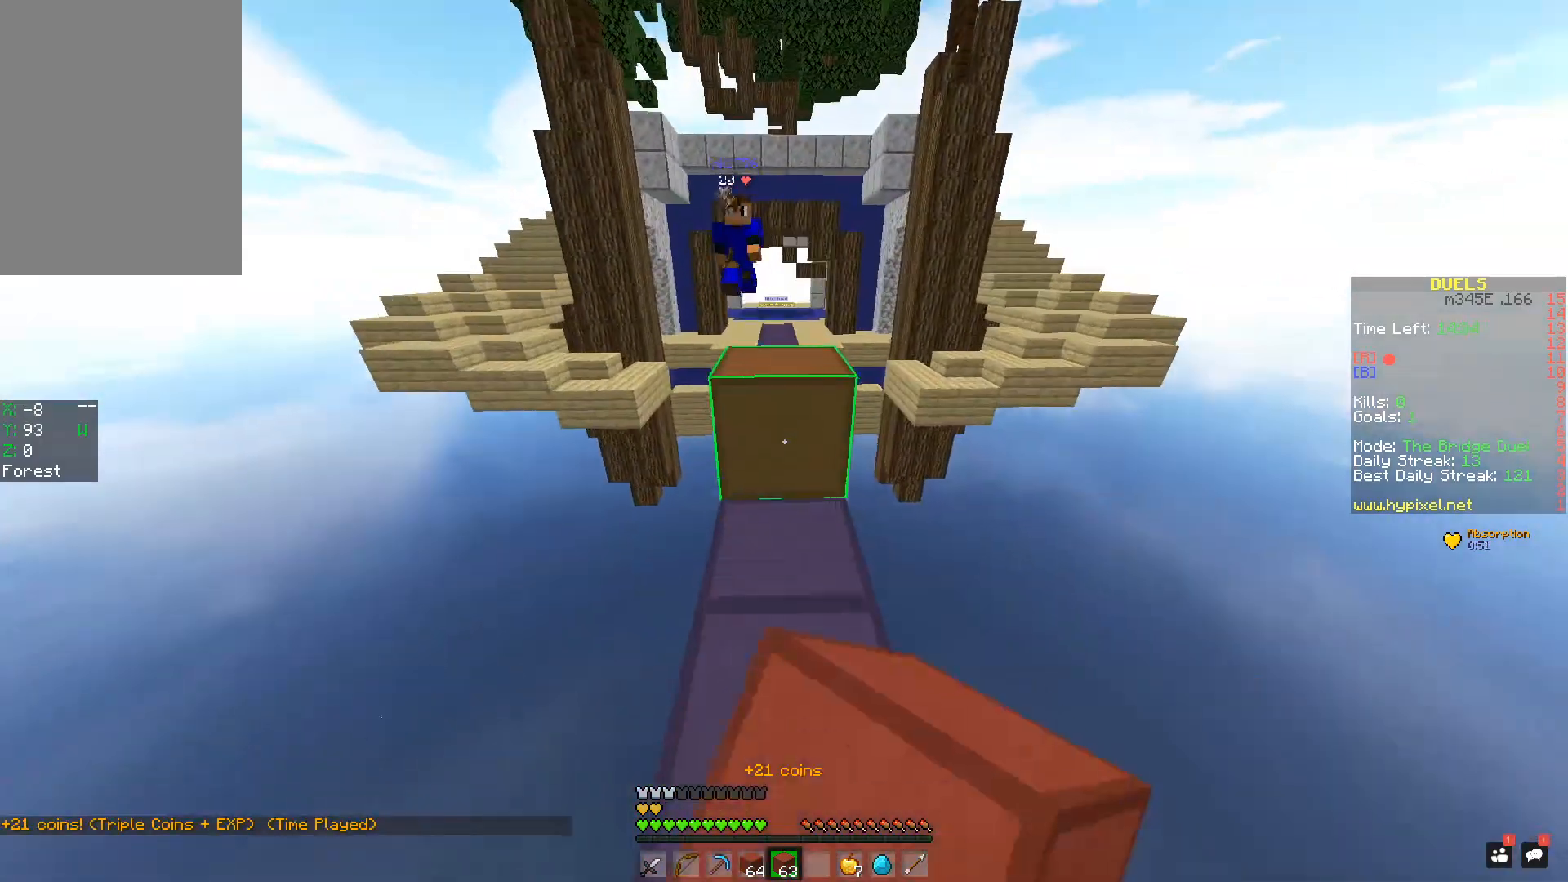
{"keys": ["space", "w"], "mouse": [], "events": [[17, "mouse_left", "down"], [50, "space", "down"], [67, "mouse_right", "up"], [167, "mouse_left", "up"], [217, "space", "up"], [501, "space", "down"]]}
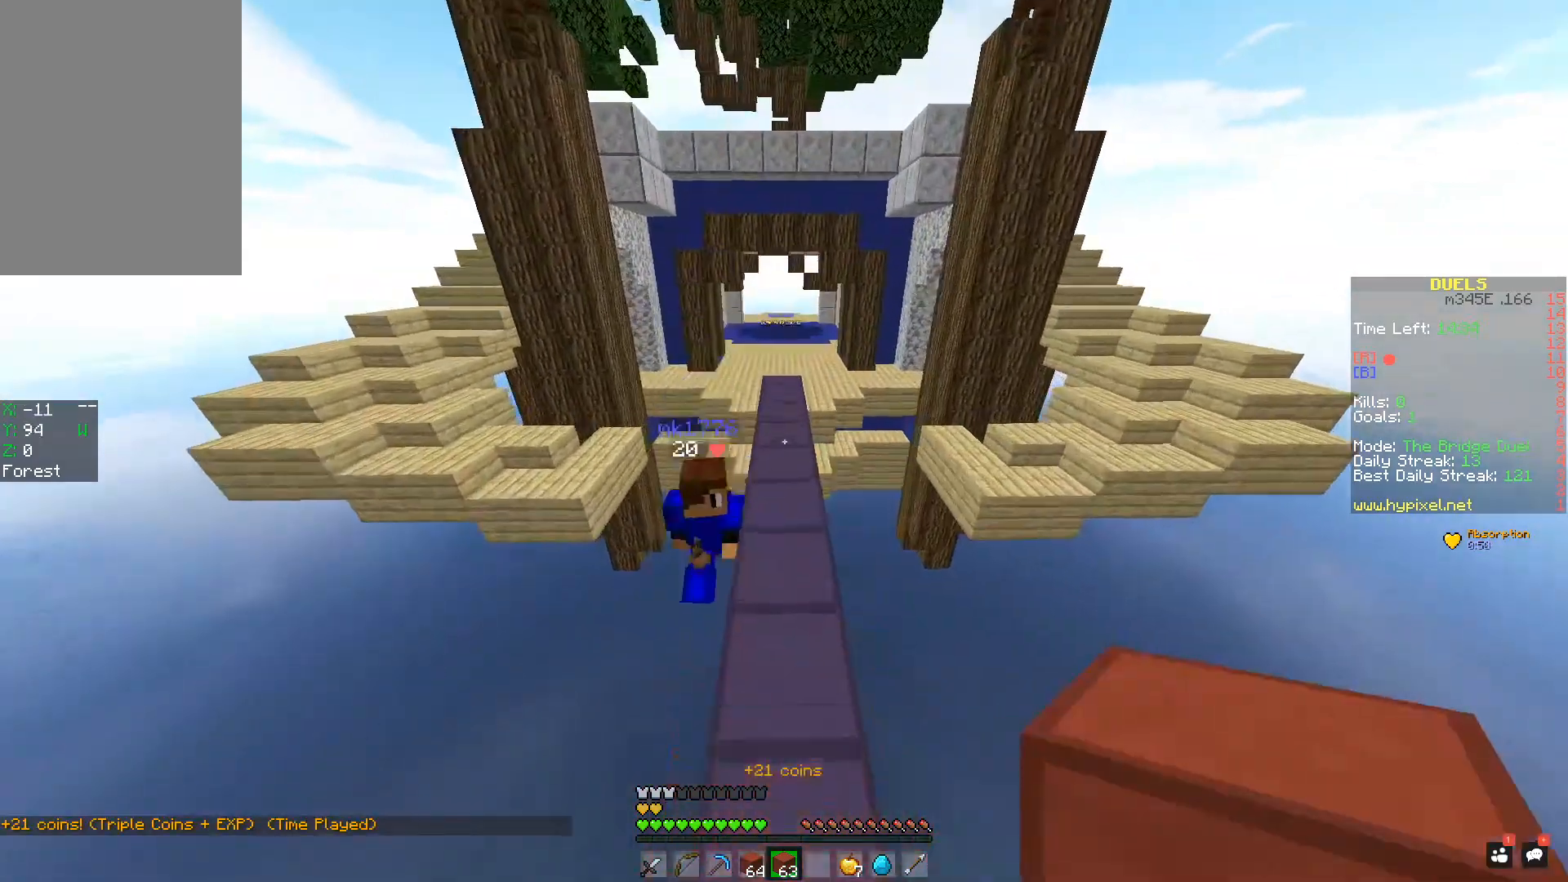
{"keys": ["space", "w"], "mouse": [], "events": [[217, "mouse_right", "down"], [217, "space", "up"], [300, "mouse_left", "down"], [367, "mouse_right", "up"], [400, "space", "down"], [467, "mouse_left", "up"]]}
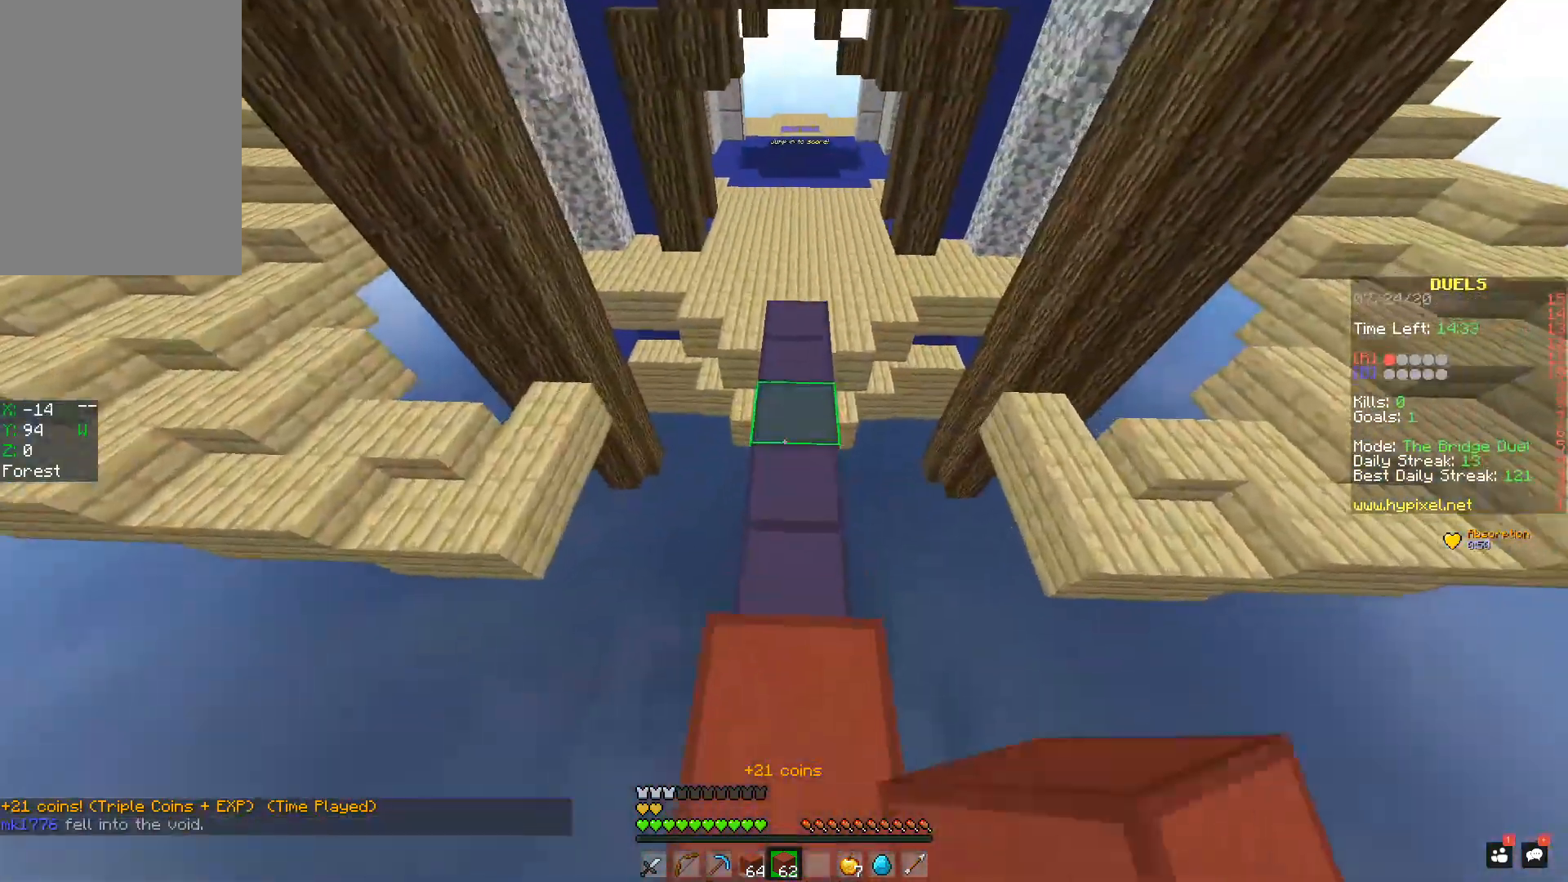
{"keys": ["space", "w"], "mouse": ["left"], "events": [[367, "mouse_right", "down"], [401, "mouse_left", "down"], [501, "mouse_right", "up"]]}
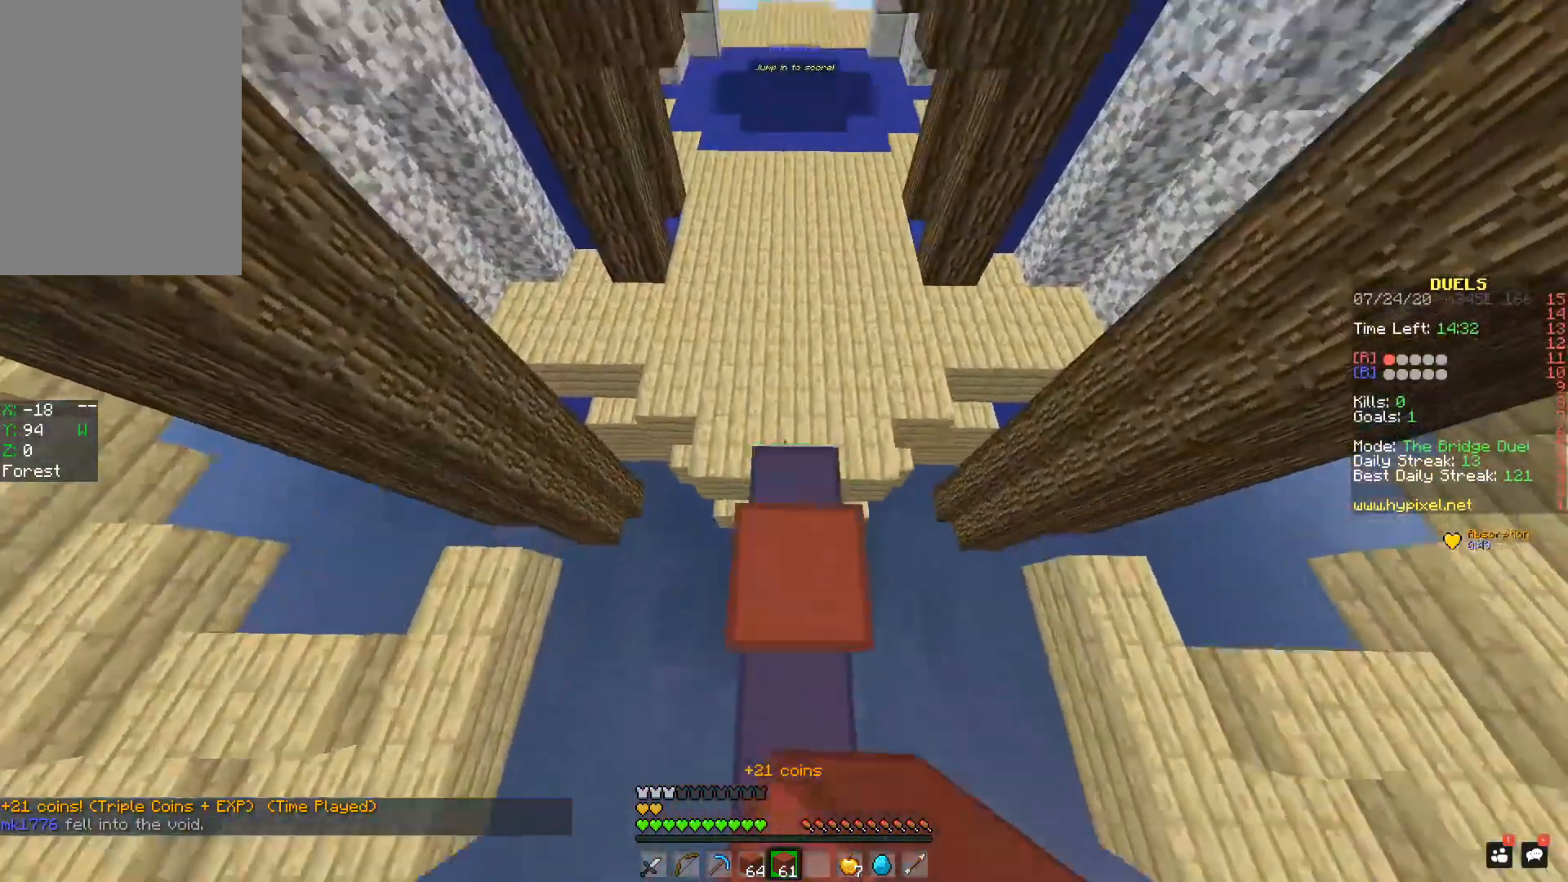
{"keys": ["space", "w"], "mouse": [], "events": [[100, "mouse_left", "up"]]}
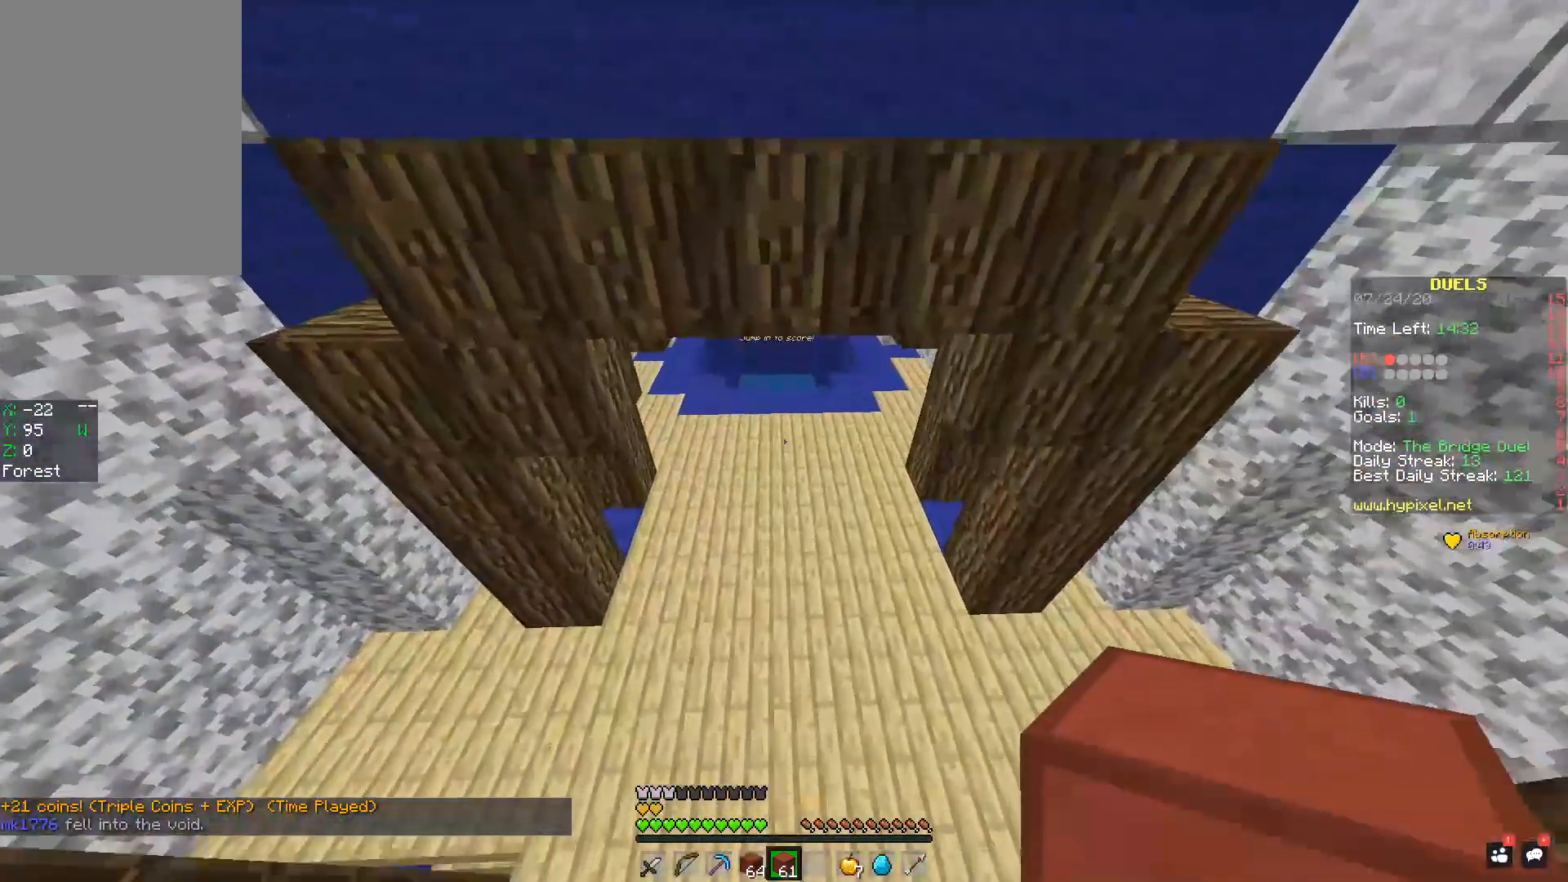
{"keys": ["space", "w"], "mouse": [], "events": []}
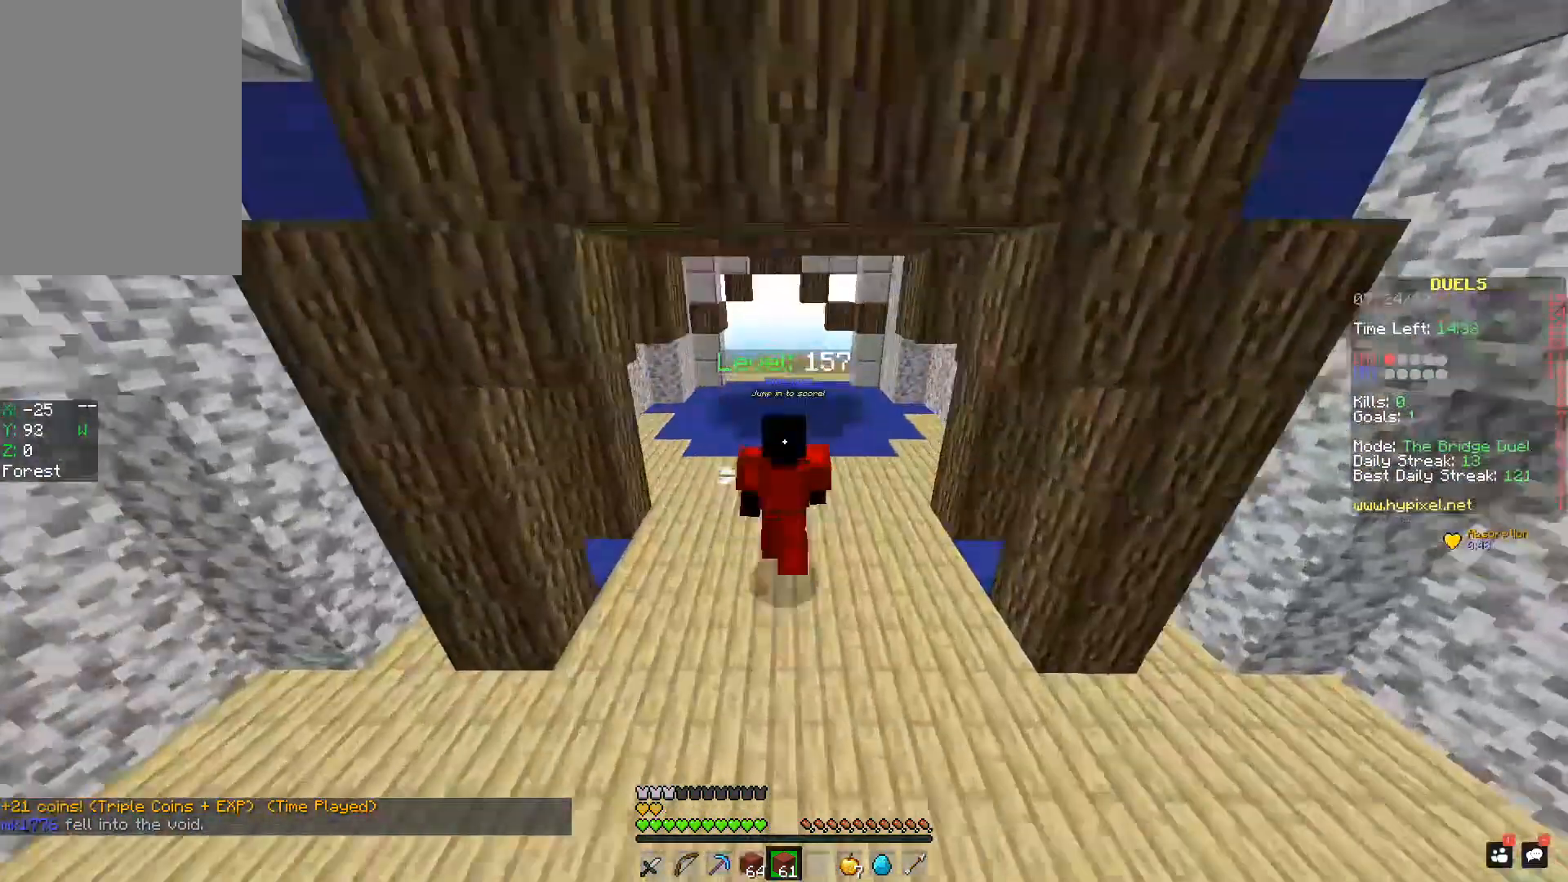
{"keys": ["d", "space", "w"], "mouse": [], "events": [[400, "d", "down"]]}
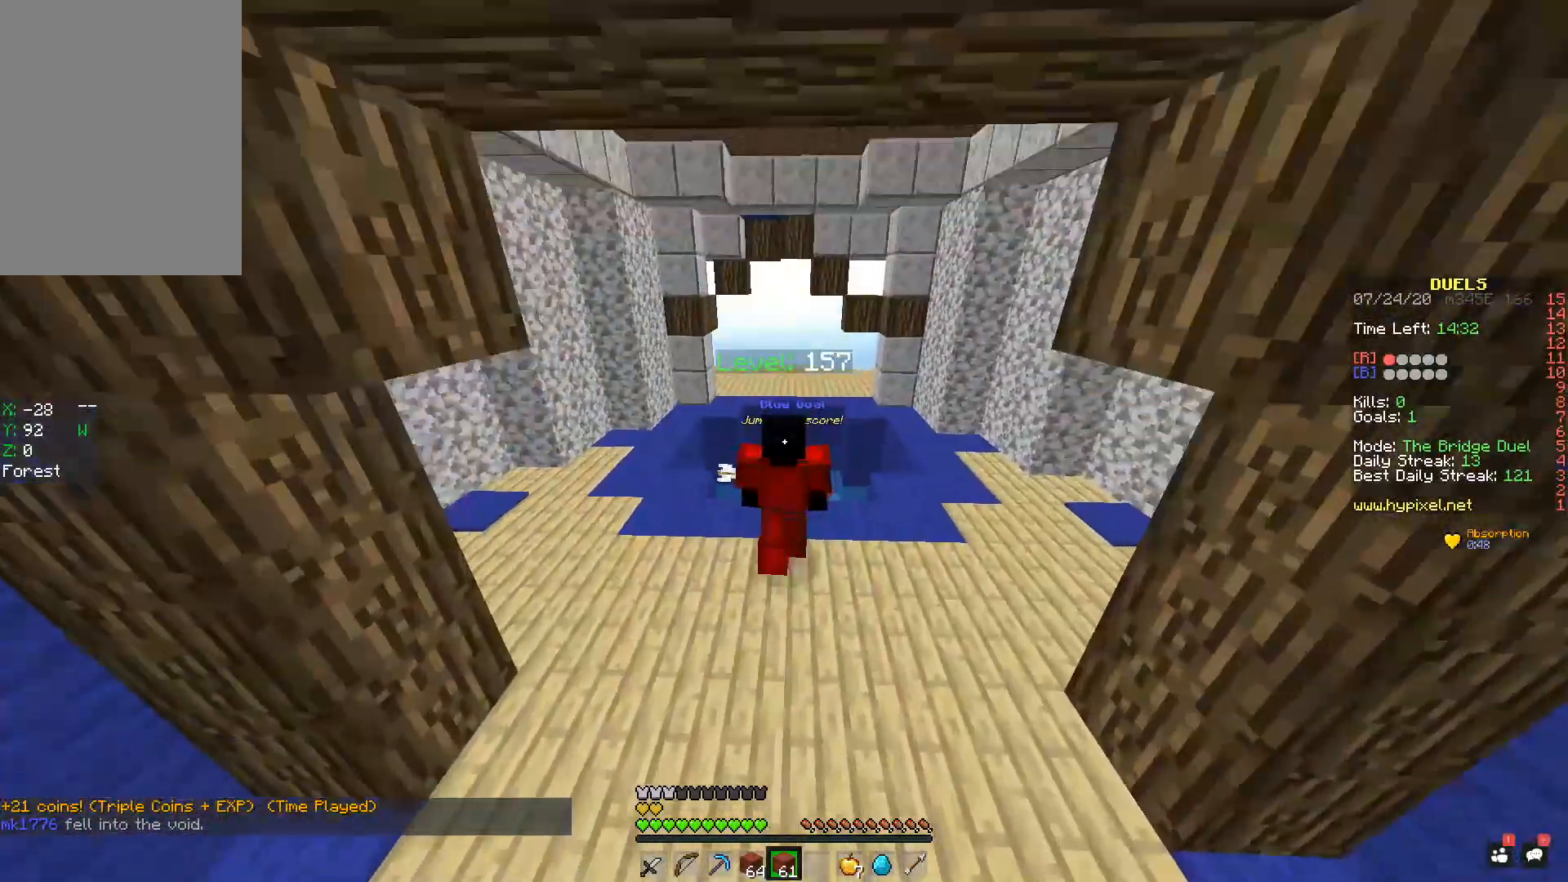
{"keys": ["w"], "mouse": ["left", "right"], "events": [[100, "space", "up"], [451, "mouse_left", "down"], [451, "mouse_right", "down"], [467, "d", "up"]]}
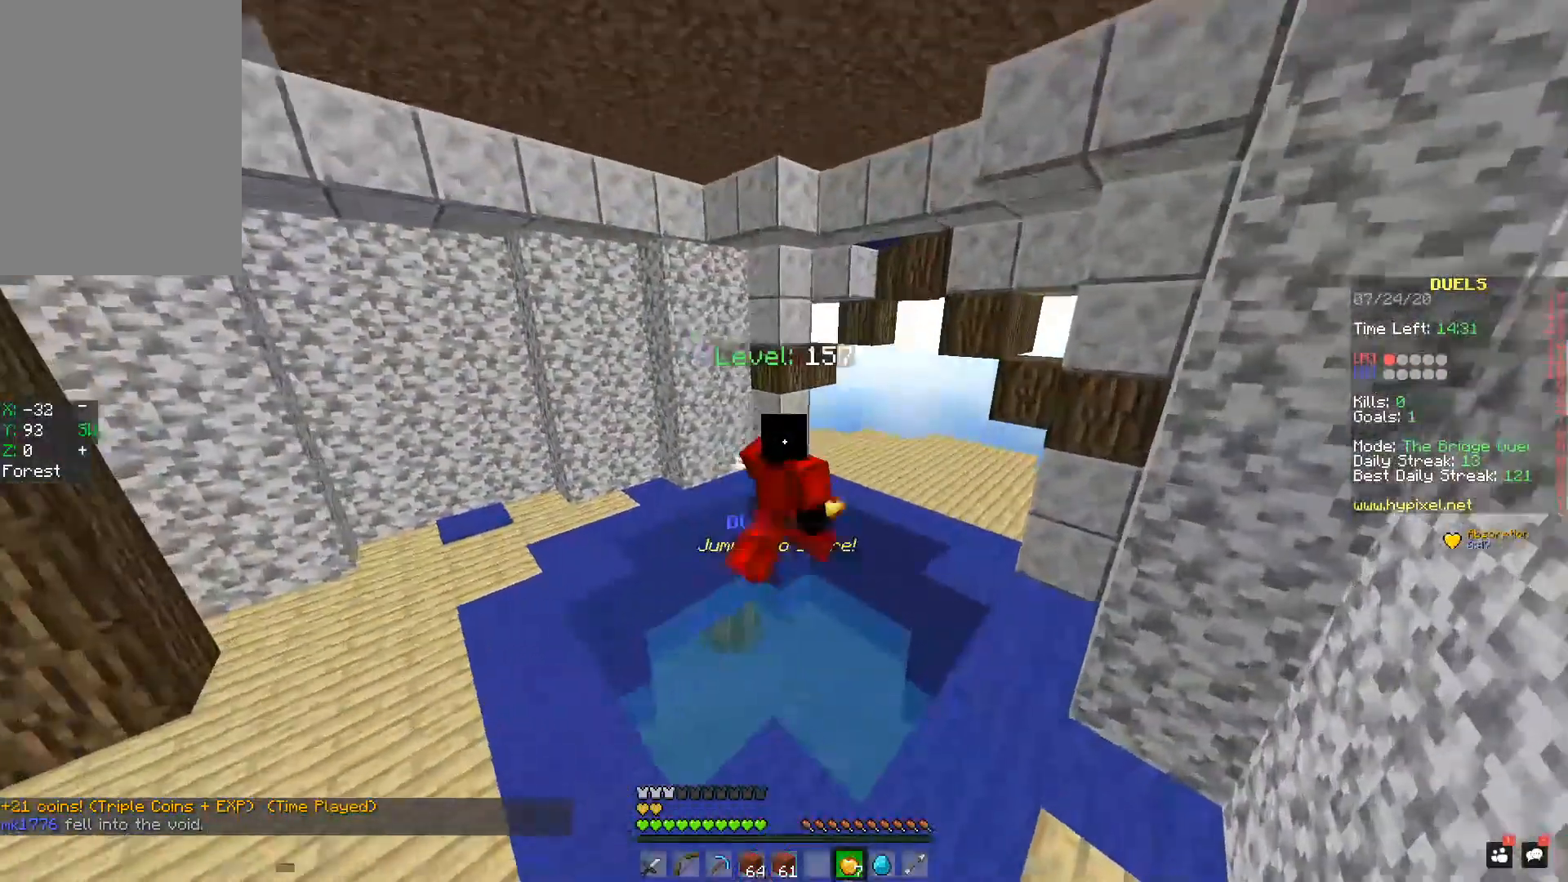
{"keys": ["w"], "mouse": ["right"], "events": [[166, "mouse_left", "up"], [267, "mouse_left", "down"], [317, "mouse_left", "up"]]}
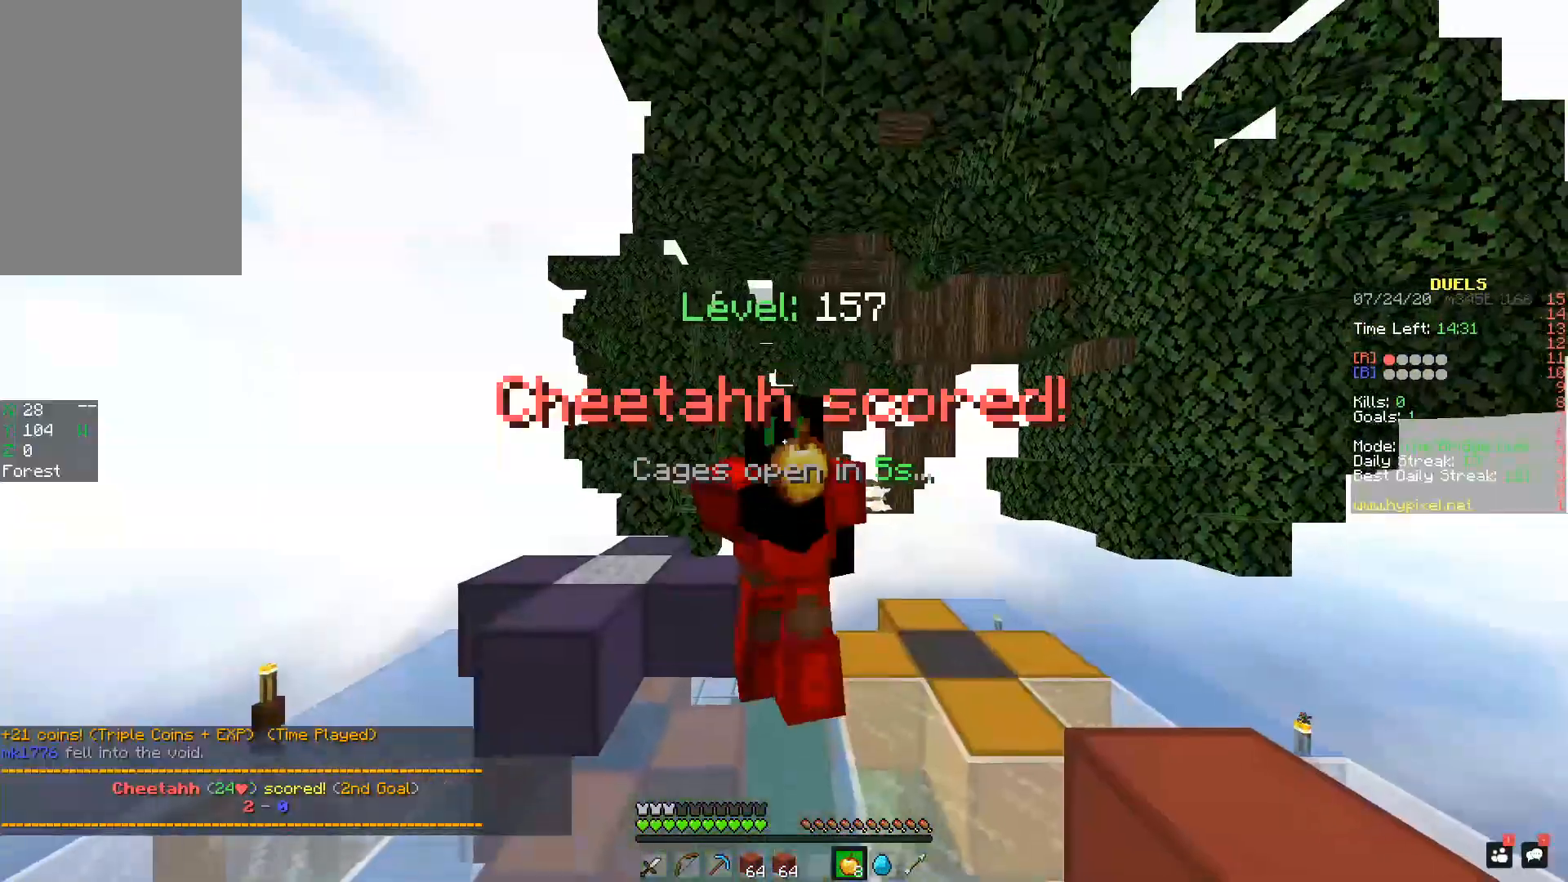
{"keys": ["w"], "mouse": ["left", "right"], "events": [[200, "mouse_left", "down"]]}
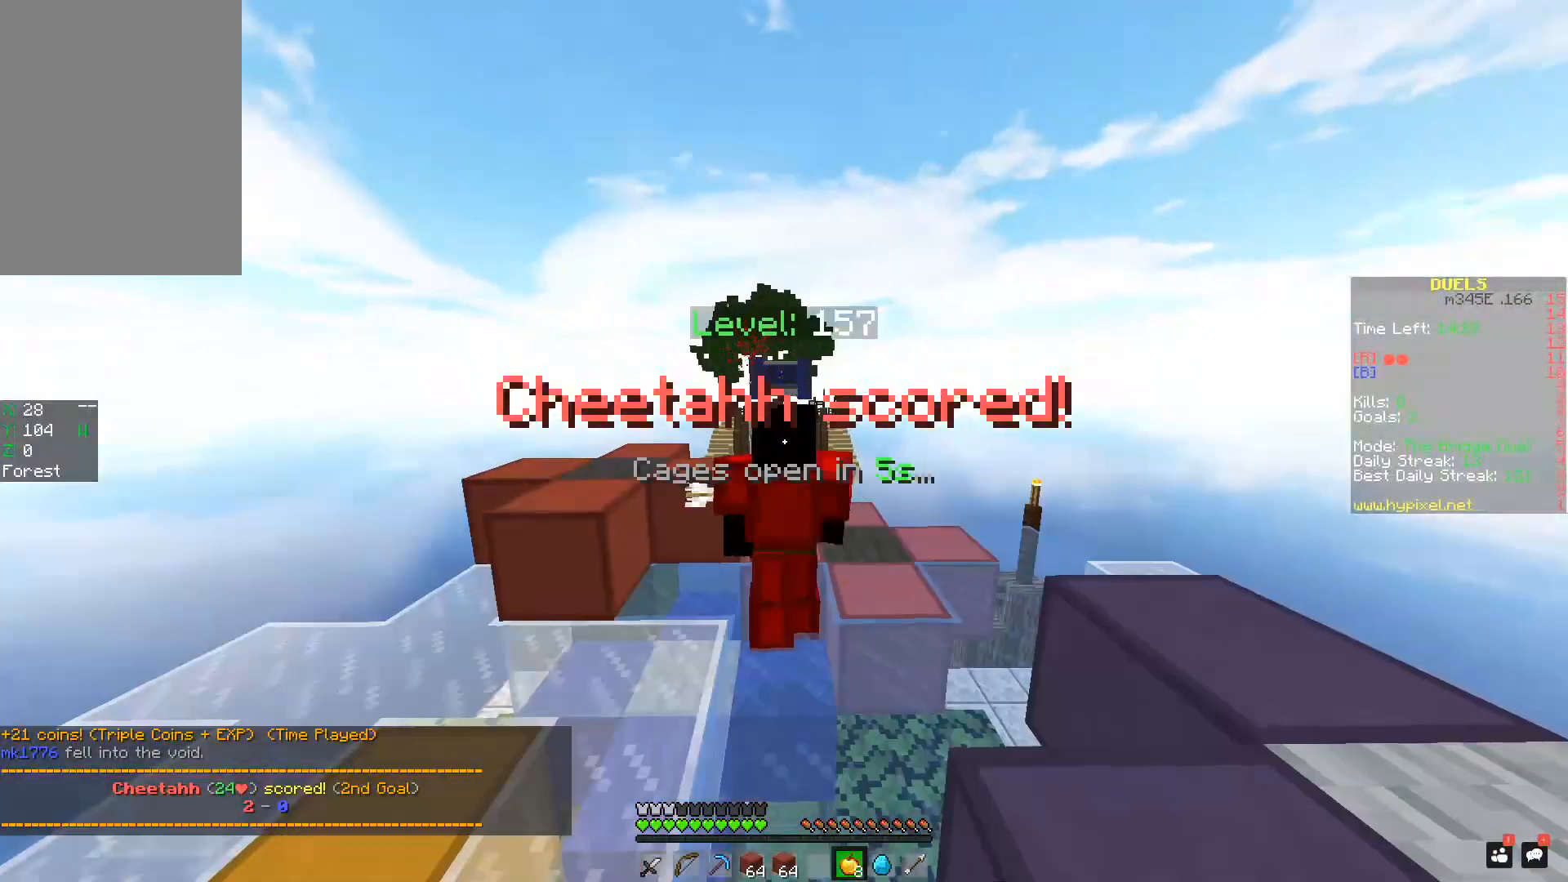
{"keys": [], "mouse": ["left", "right"], "events": [[66, "mouse_left", "up"], [200, "mouse_left", "down"], [267, "w", "up"]]}
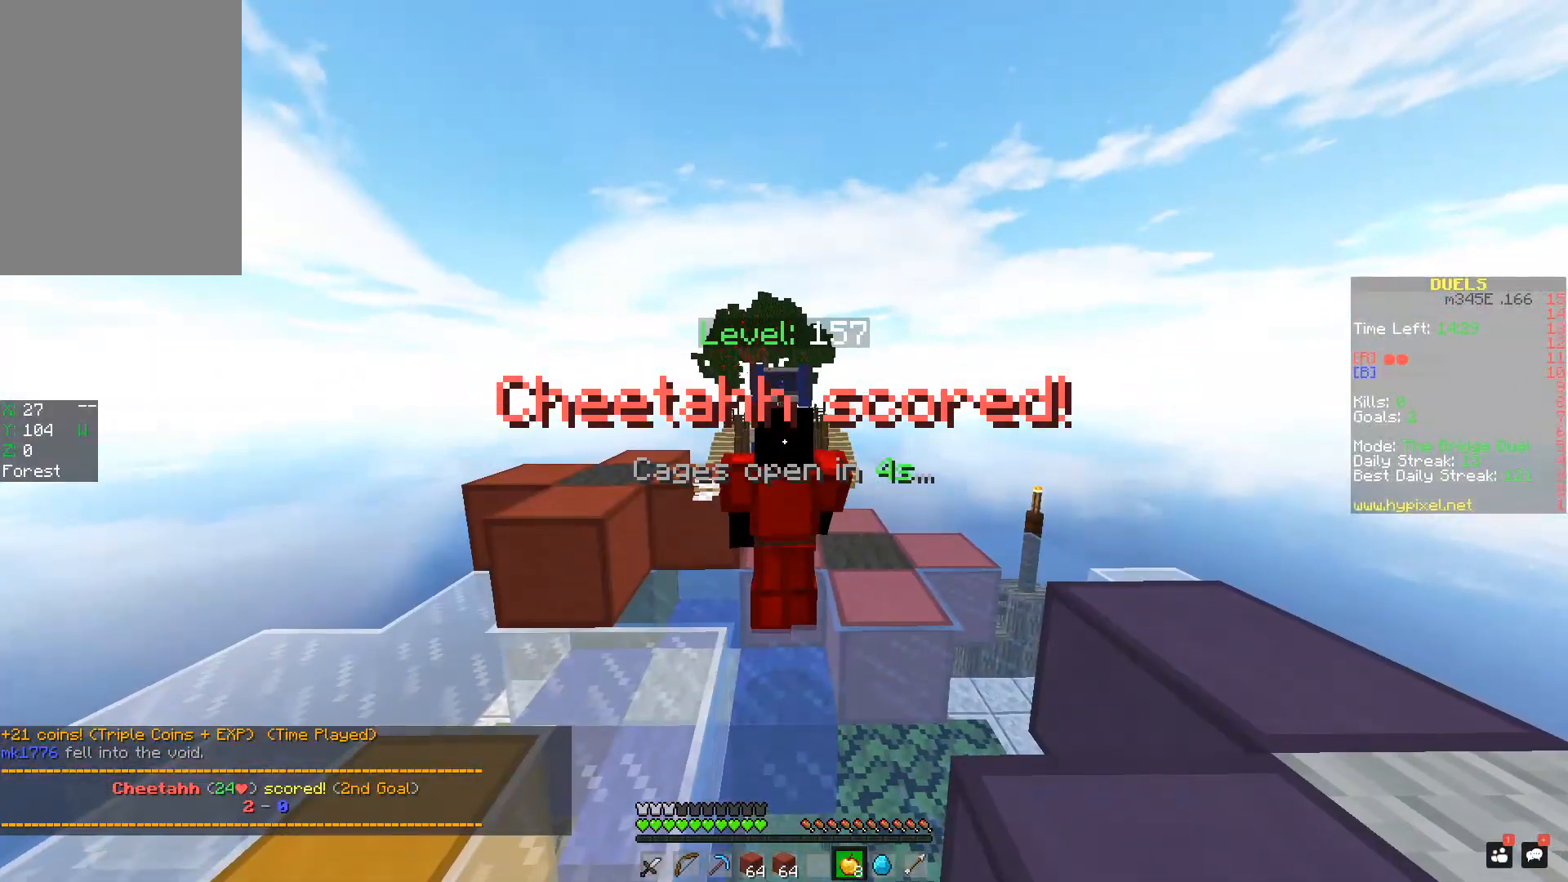
{"keys": [], "mouse": ["right"], "events": [[217, "mouse_left", "up"], [267, "mouse_left", "down"], [334, "mouse_left", "up"], [368, "mouse_left", "down"], [484, "mouse_left", "up"]]}
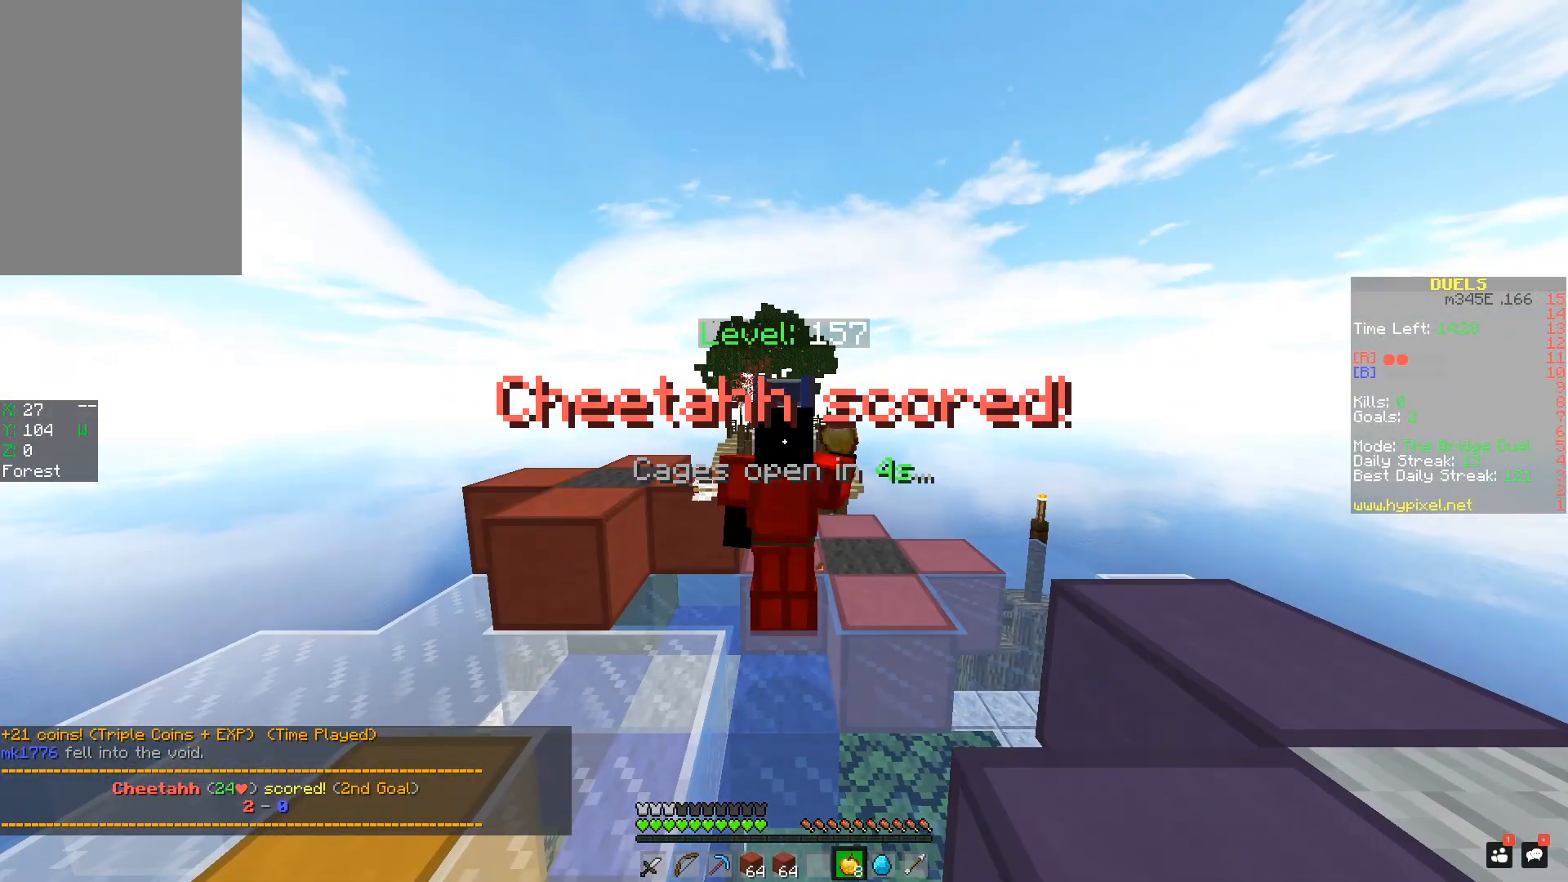
{"keys": [], "mouse": ["right"], "events": []}
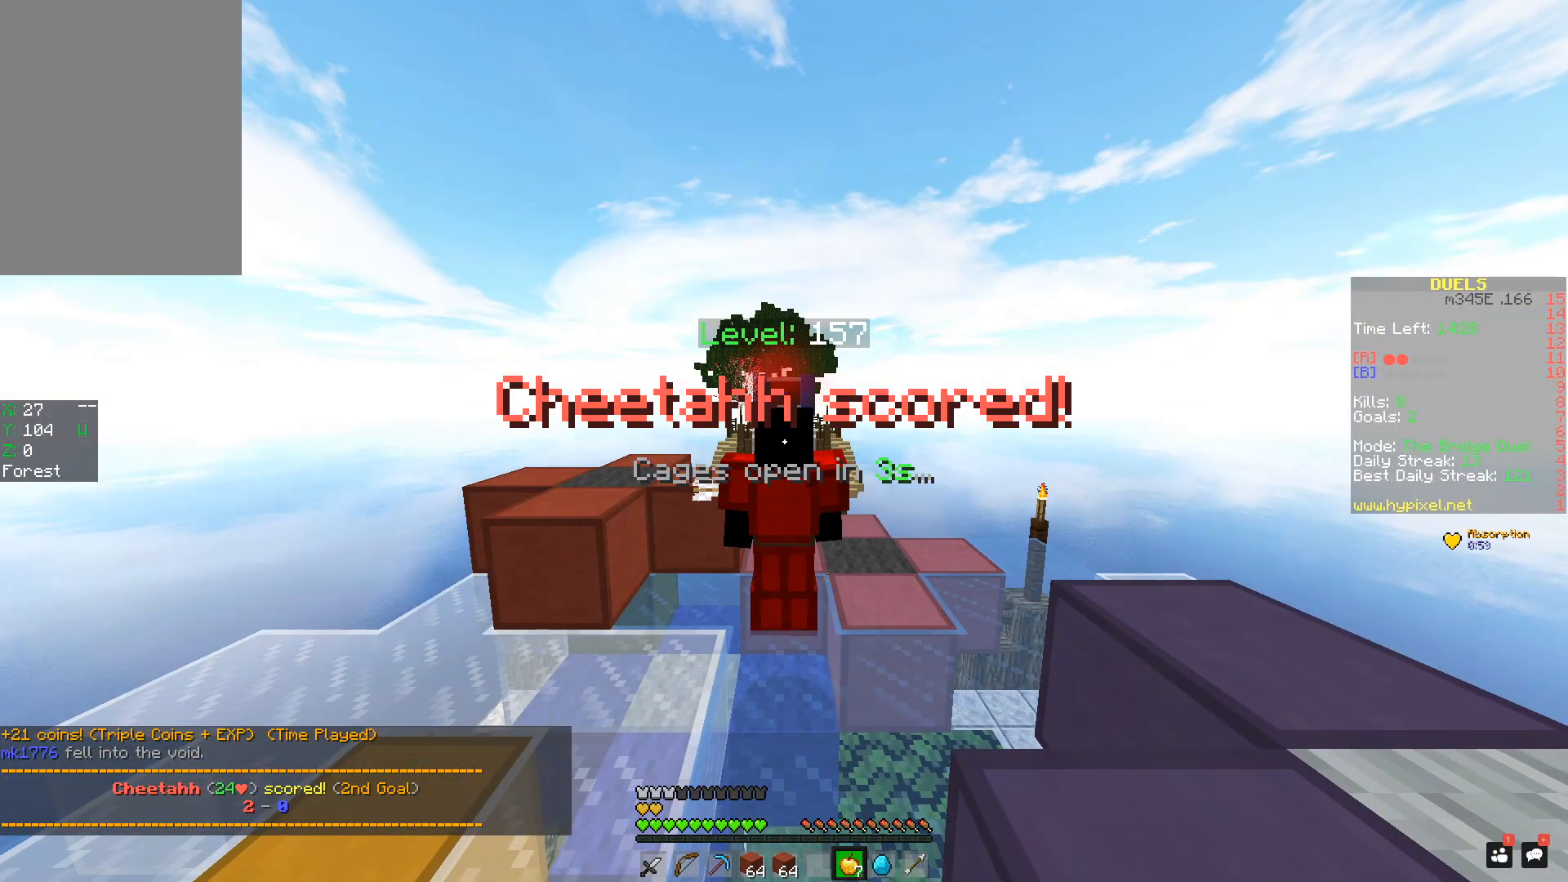
{"keys": ["w"], "mouse": ["left", "right"], "events": [[317, "w", "down"], [468, "mouse_left", "down"]]}
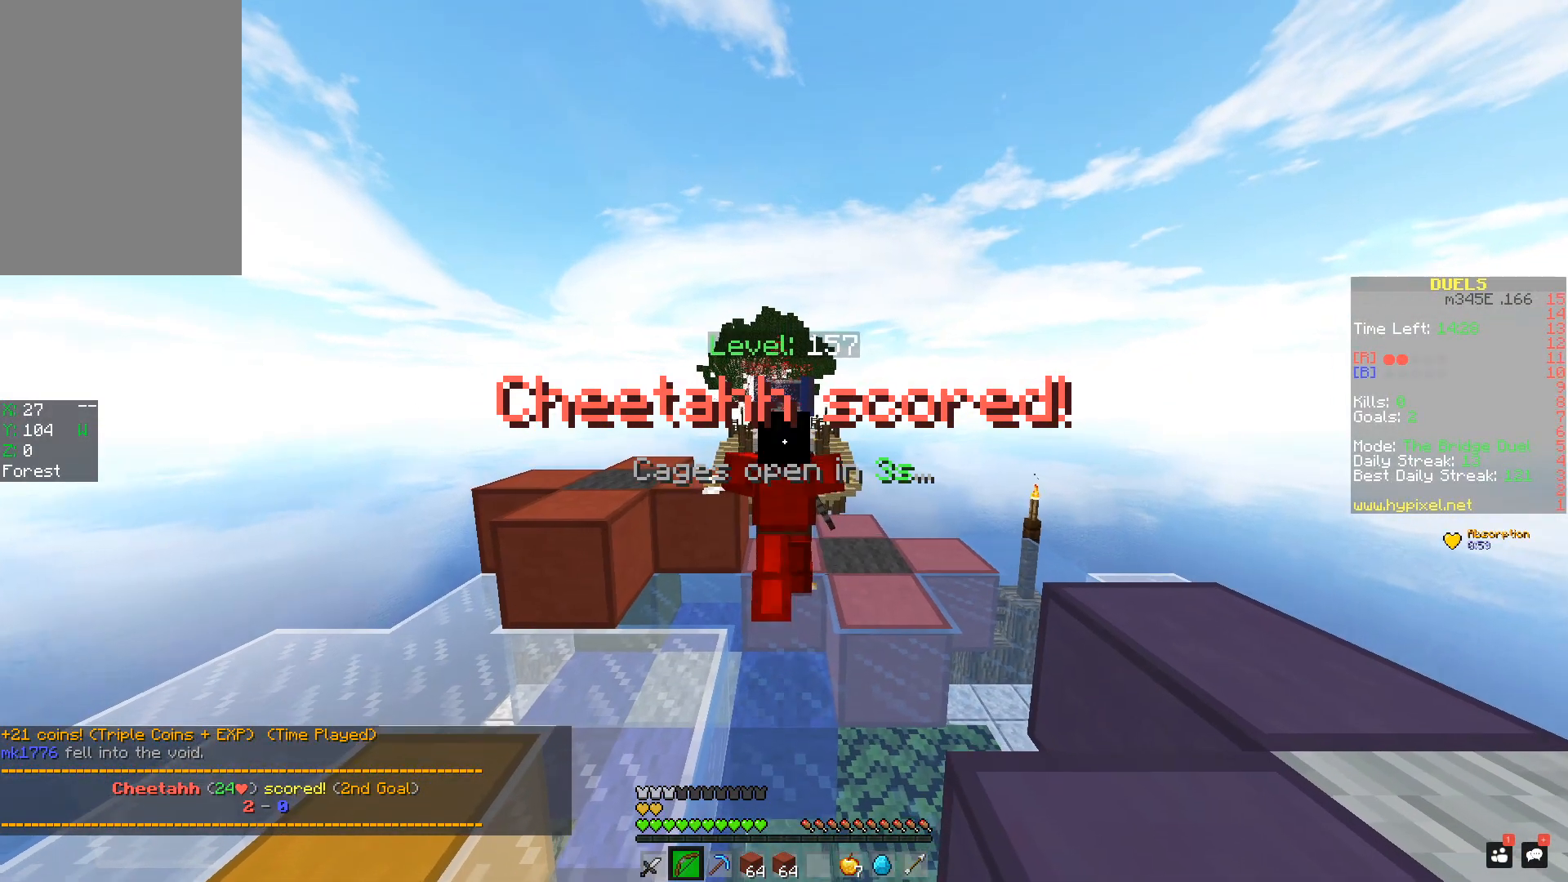
{"keys": ["w"], "mouse": ["right"], "events": [[33, "mouse_left", "up"], [67, "mouse_left", "down"], [183, "mouse_left", "up"], [234, "mouse_left", "down"], [334, "mouse_left", "up"], [384, "mouse_left", "down"], [484, "mouse_left", "up"]]}
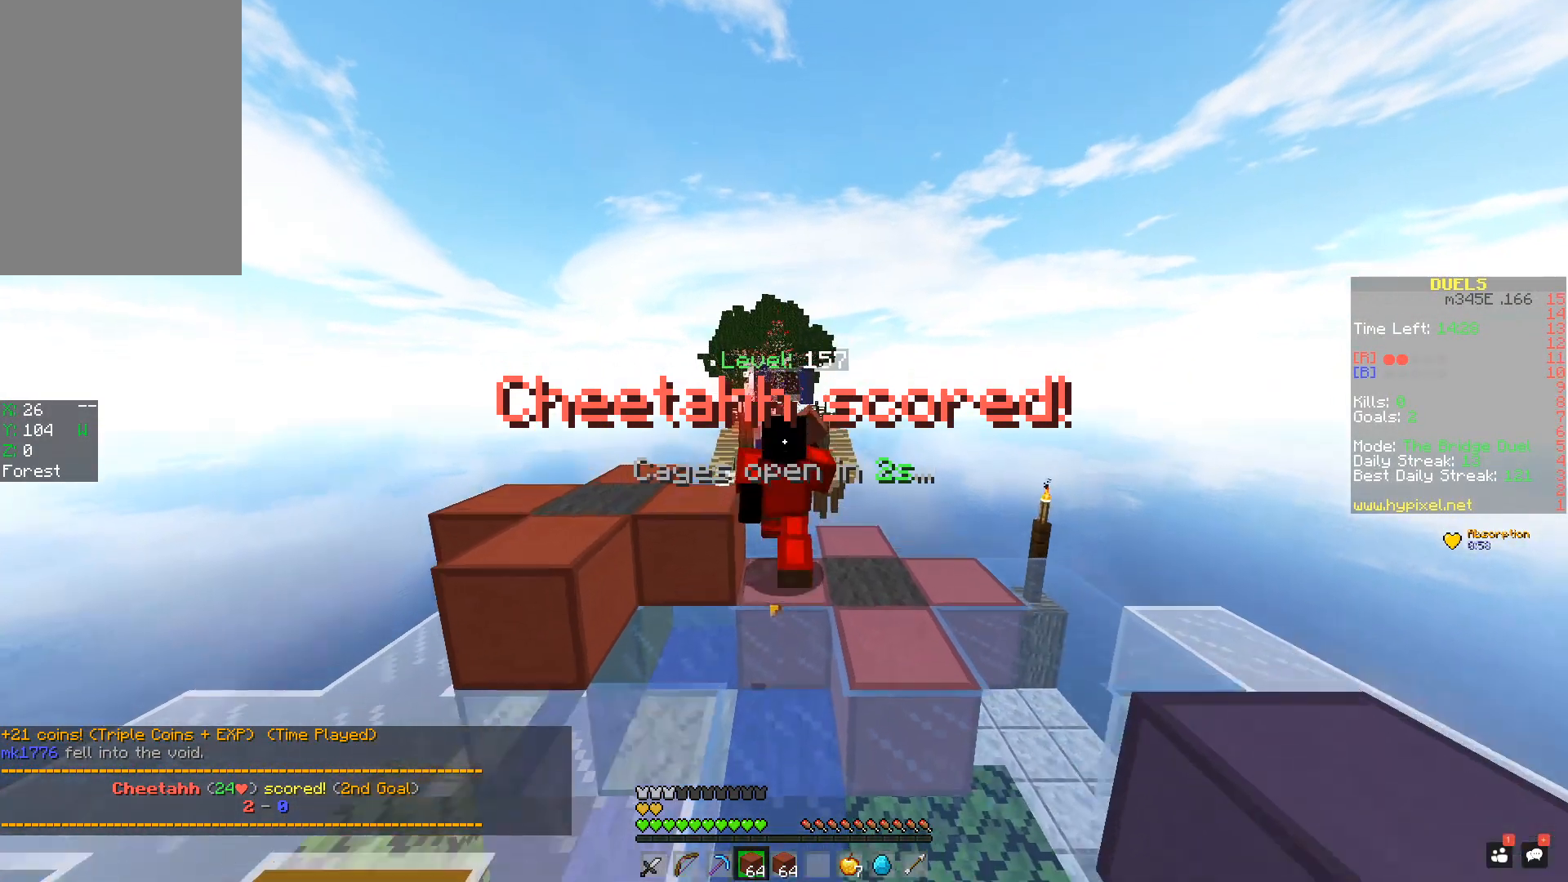
{"keys": [], "mouse": ["left"], "events": [[34, "mouse_left", "down"], [151, "mouse_left", "up"], [384, "mouse_right", "up"], [434, "w", "up"], [484, "mouse_left", "down"]]}
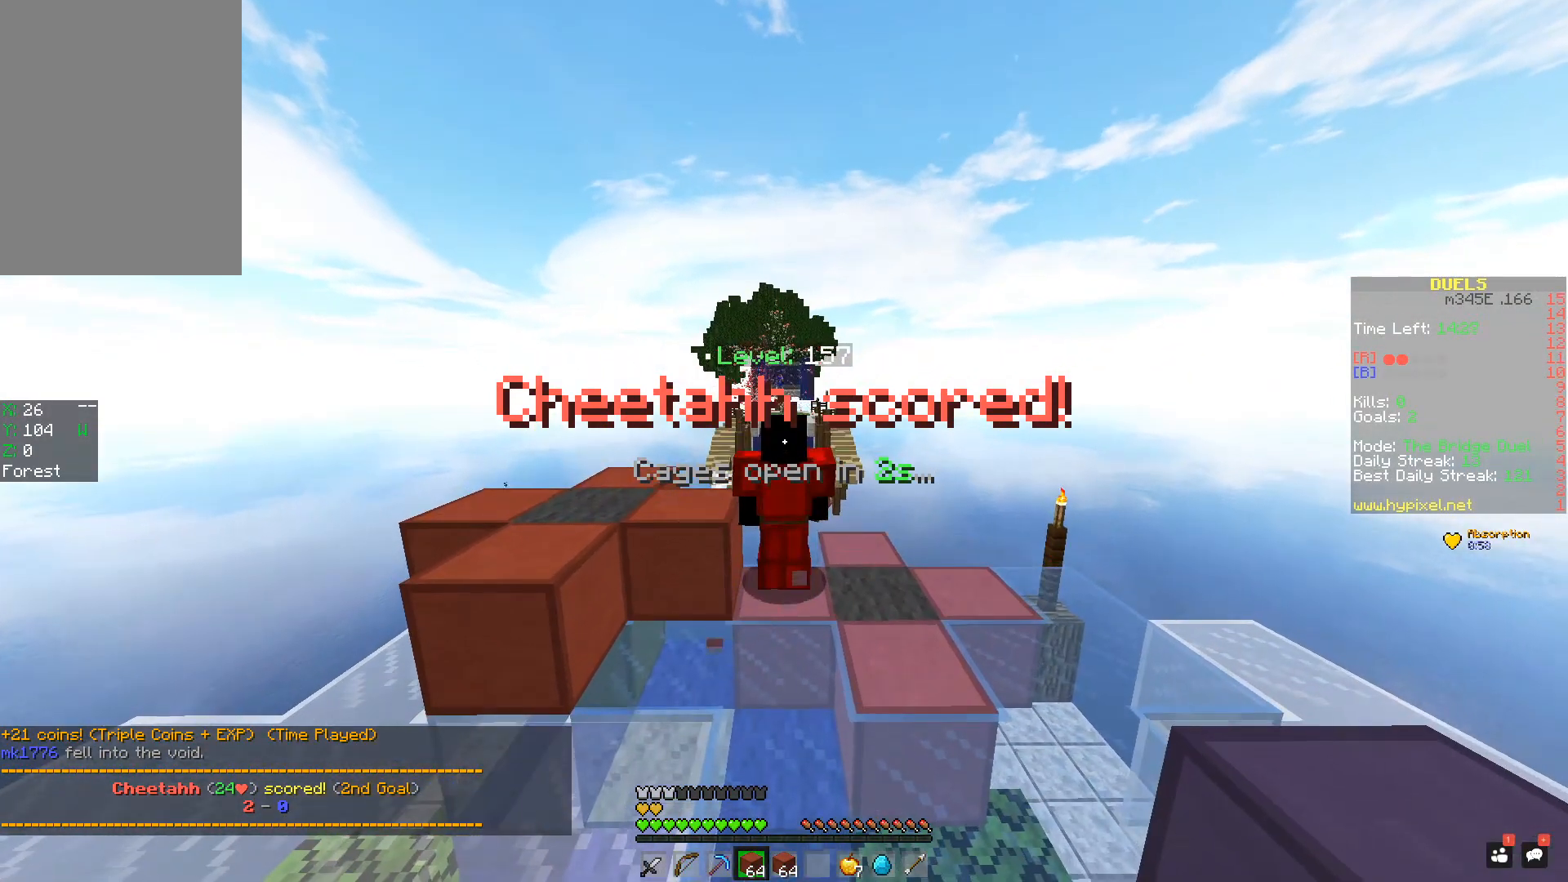
{"keys": ["s"], "mouse": ["right"], "events": [[183, "mouse_left", "up"], [384, "s", "down"], [484, "mouse_right", "down"]]}
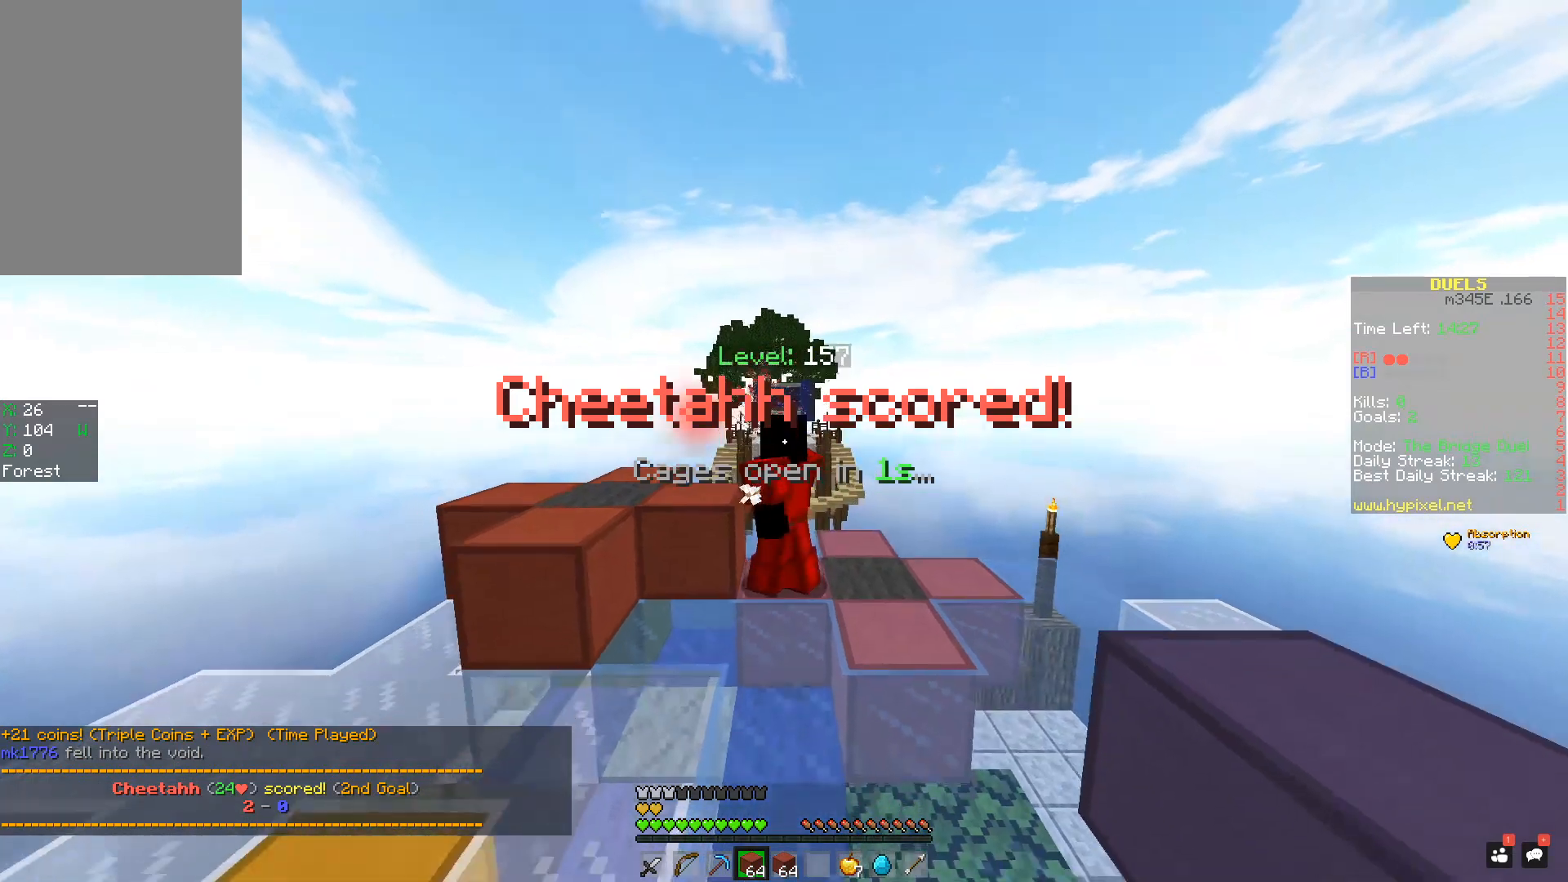
{"keys": [], "mouse": ["right"], "events": [[84, "mouse_right", "up"], [134, "mouse_right", "down"], [184, "mouse_right", "up"], [234, "mouse_right", "down"], [484, "s", "up"]]}